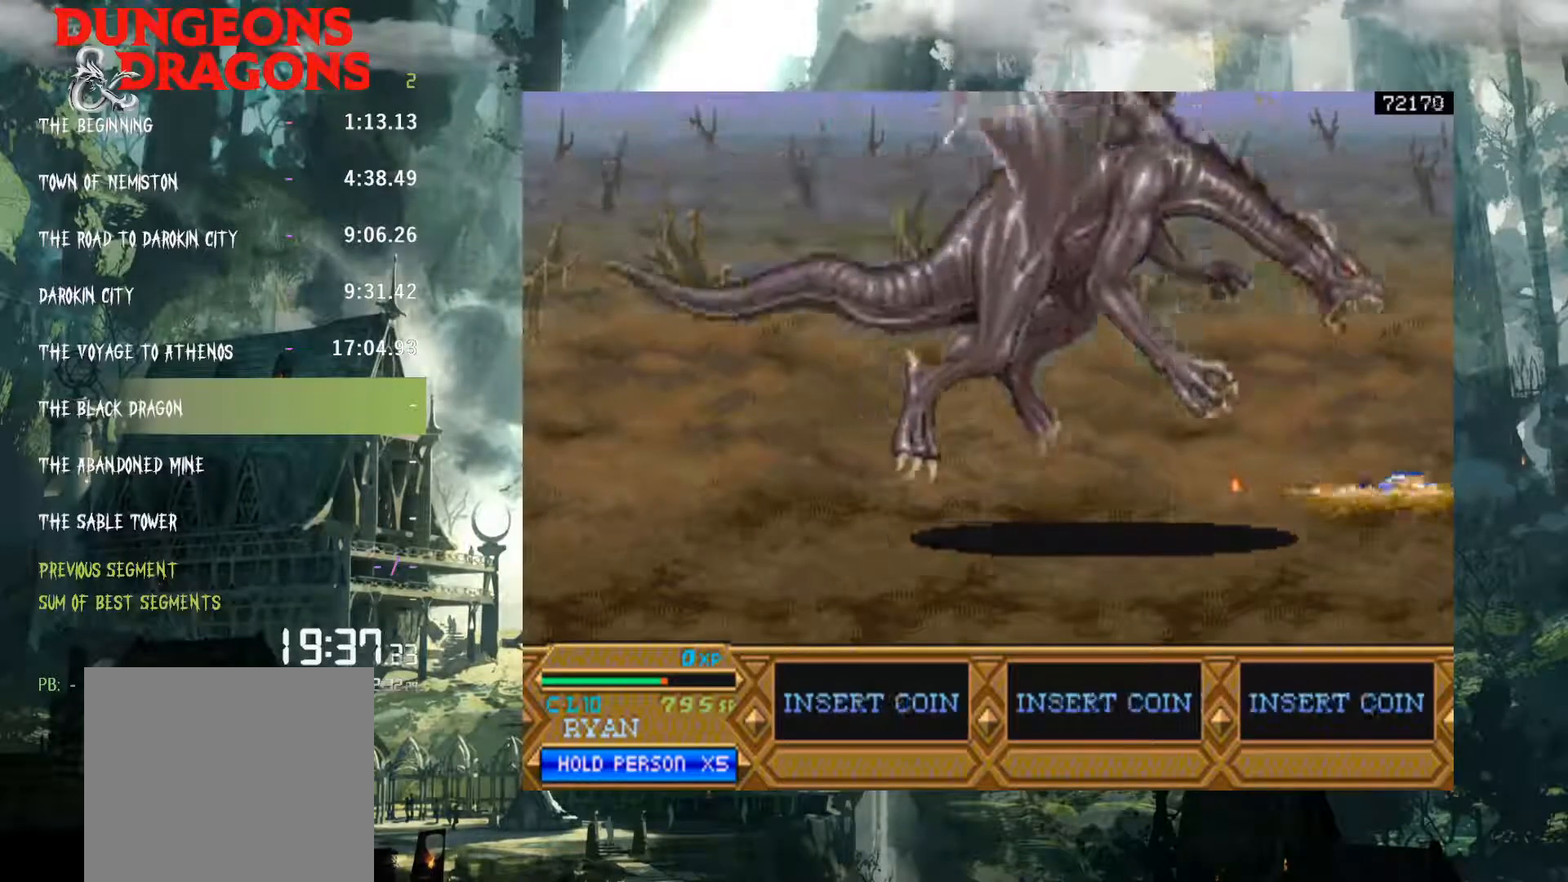
Gameplay with a controller (Xbox layout); each line is a JSON object with the inputs held at the frame after it. "events" lists button and stick changes between this image and that frame as [ms after this image, input, new state], when the widget could be followed in between. Not read: L3 R3 left_stick right_stick.
{"buttons": ["X", "DPAD_LEFT"], "events": [[67, "DPAD_LEFT", "down"], [100, "X", "down"], [233, "DPAD_LEFT", "up"], [250, "X", "up"], [350, "DPAD_LEFT", "down"], [383, "X", "down"]]}
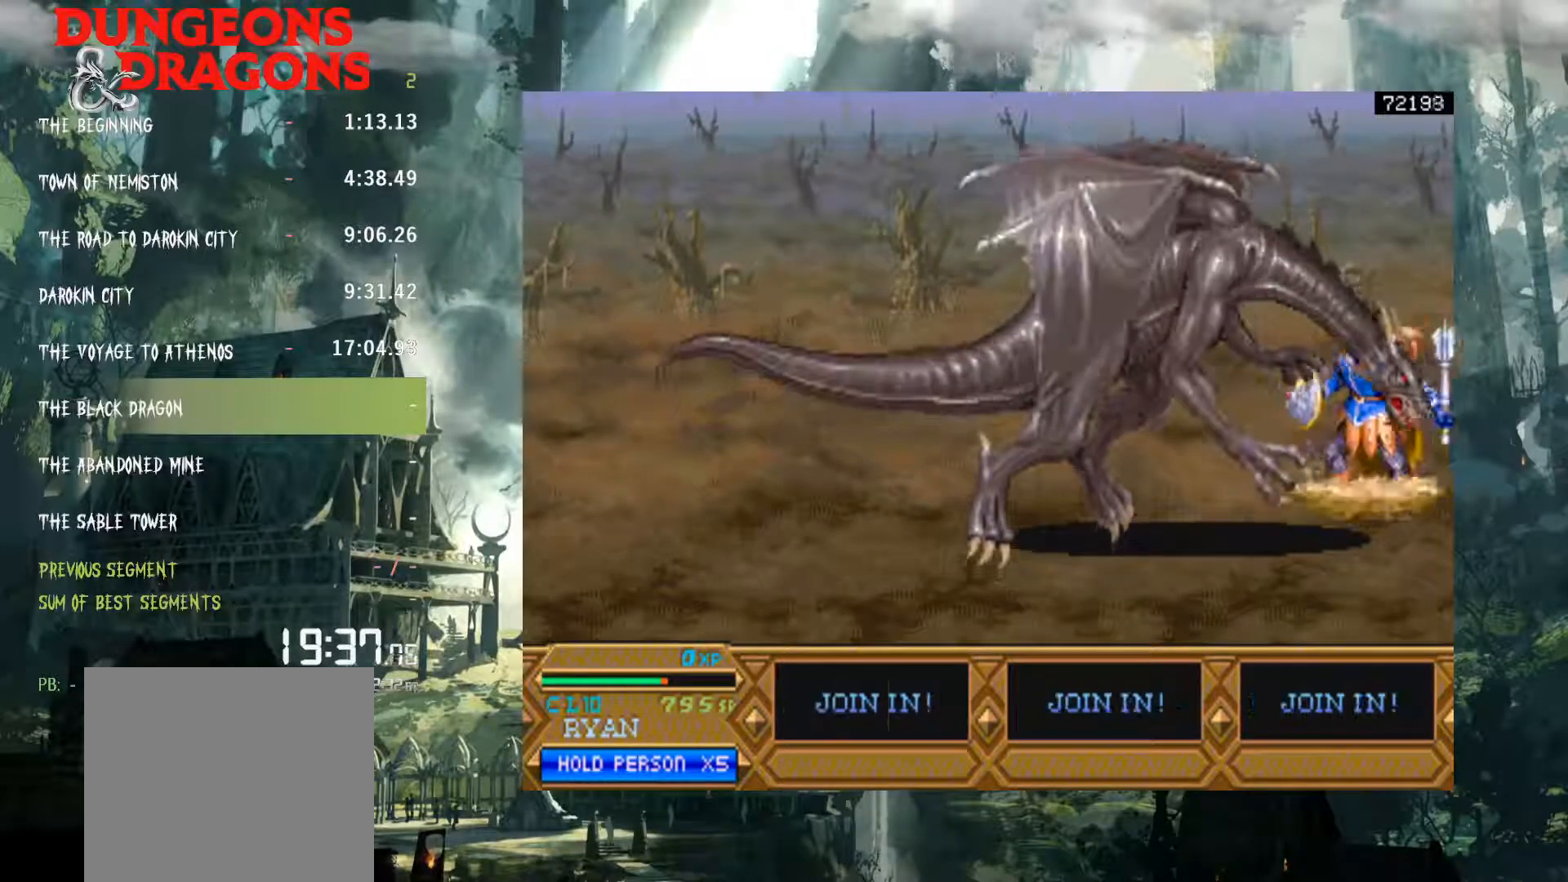
{"buttons": ["DPAD_LEFT"], "events": [[33, "DPAD_LEFT", "up"], [50, "X", "up"], [133, "DPAD_LEFT", "down"], [150, "X", "down"], [233, "DPAD_LEFT", "up"], [250, "X", "up"], [333, "DPAD_LEFT", "down"], [367, "X", "down"], [450, "DPAD_LEFT", "up"], [467, "X", "up"], [500, "DPAD_LEFT", "down"]]}
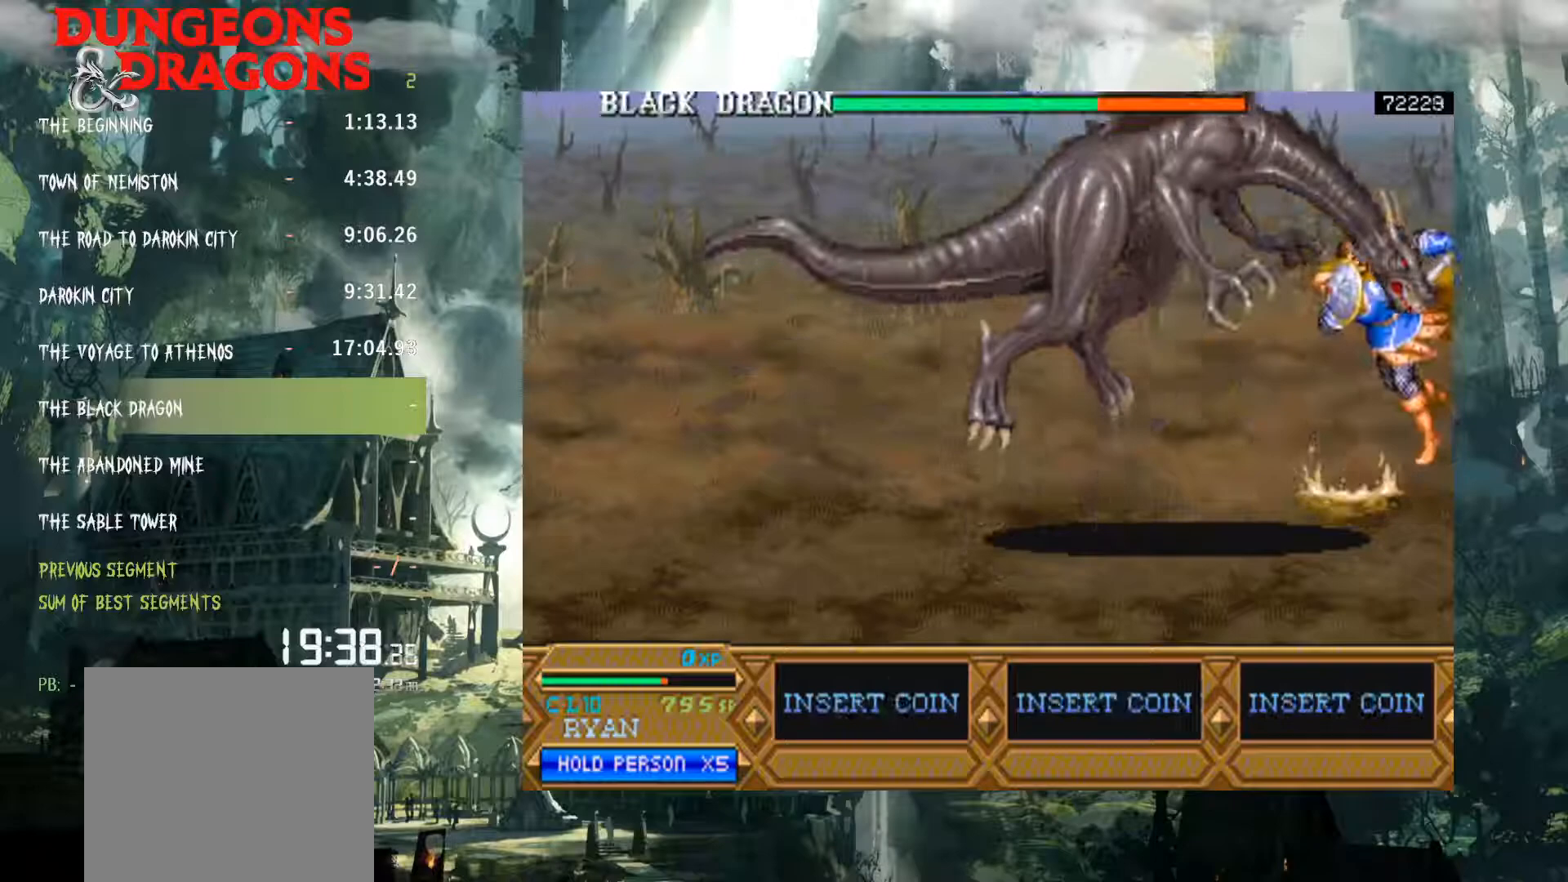
{"buttons": ["DPAD_LEFT"], "events": [[67, "X", "down"], [217, "X", "up"], [233, "DPAD_LEFT", "up"], [450, "DPAD_LEFT", "down"]]}
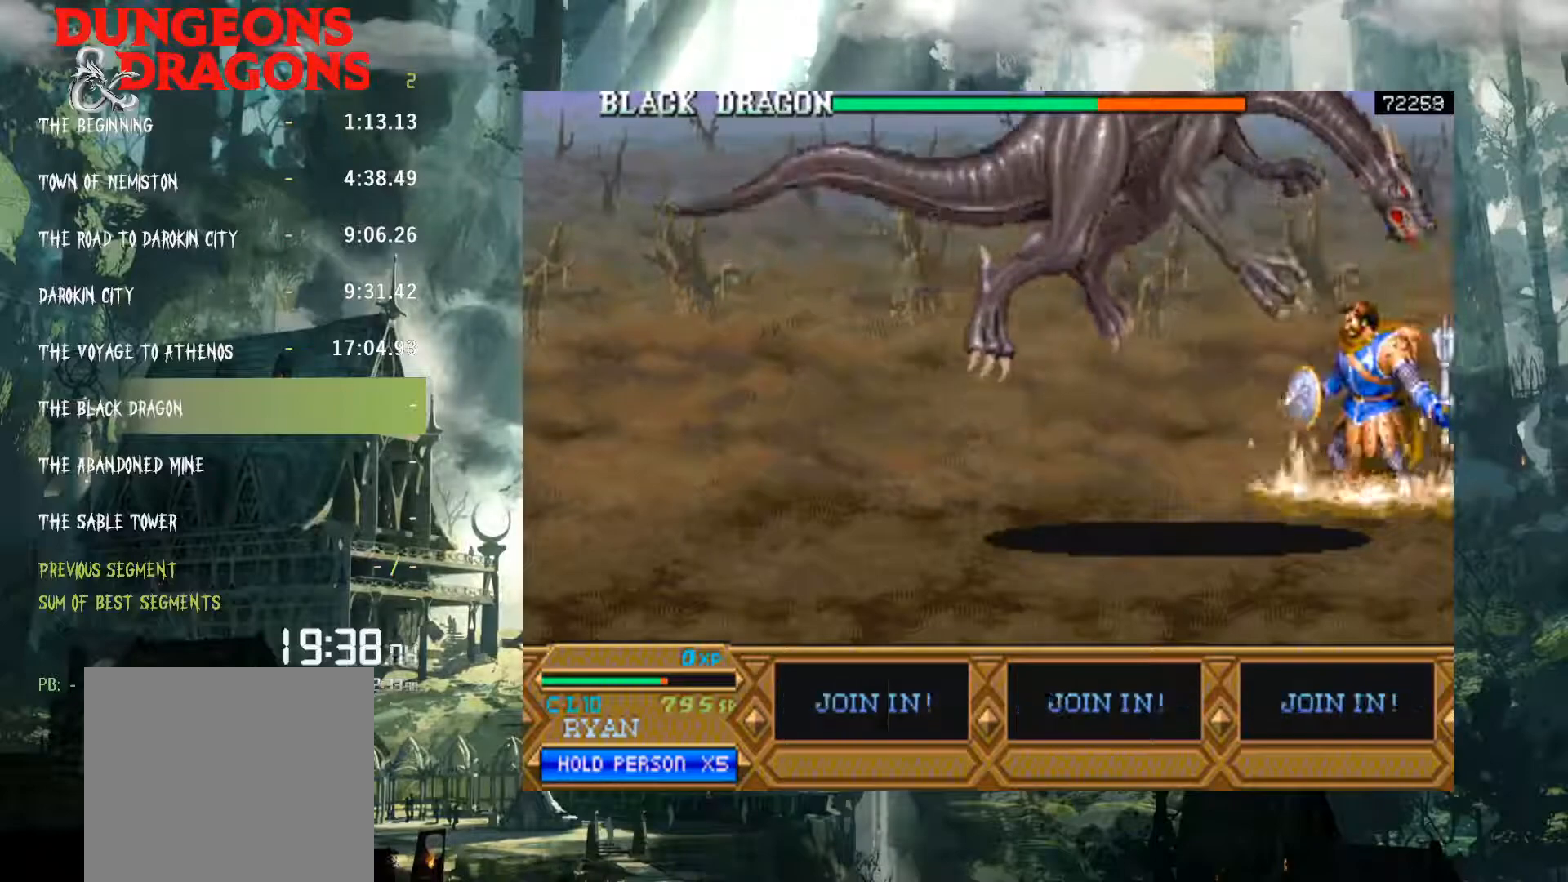
{"buttons": ["X", "DPAD_LEFT"], "events": [[17, "X", "down"], [50, "DPAD_LEFT", "up"], [100, "X", "up"], [150, "DPAD_LEFT", "down"], [233, "X", "down"], [333, "DPAD_LEFT", "up"], [350, "X", "up"], [433, "DPAD_LEFT", "down"], [483, "X", "down"]]}
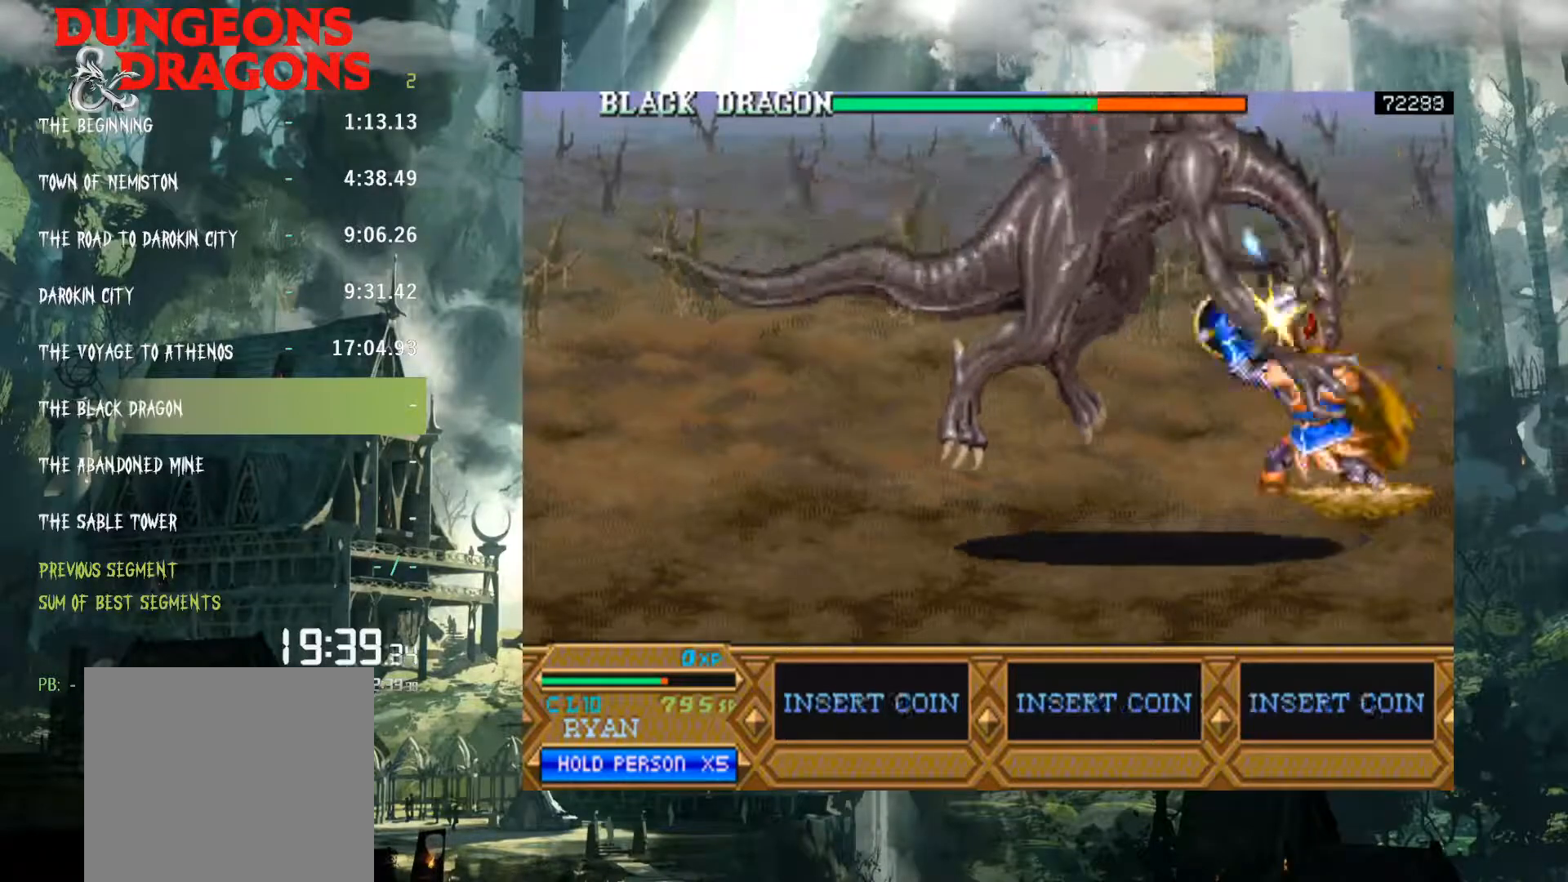
{"buttons": [], "events": [[300, "X", "up"], [333, "DPAD_LEFT", "up"]]}
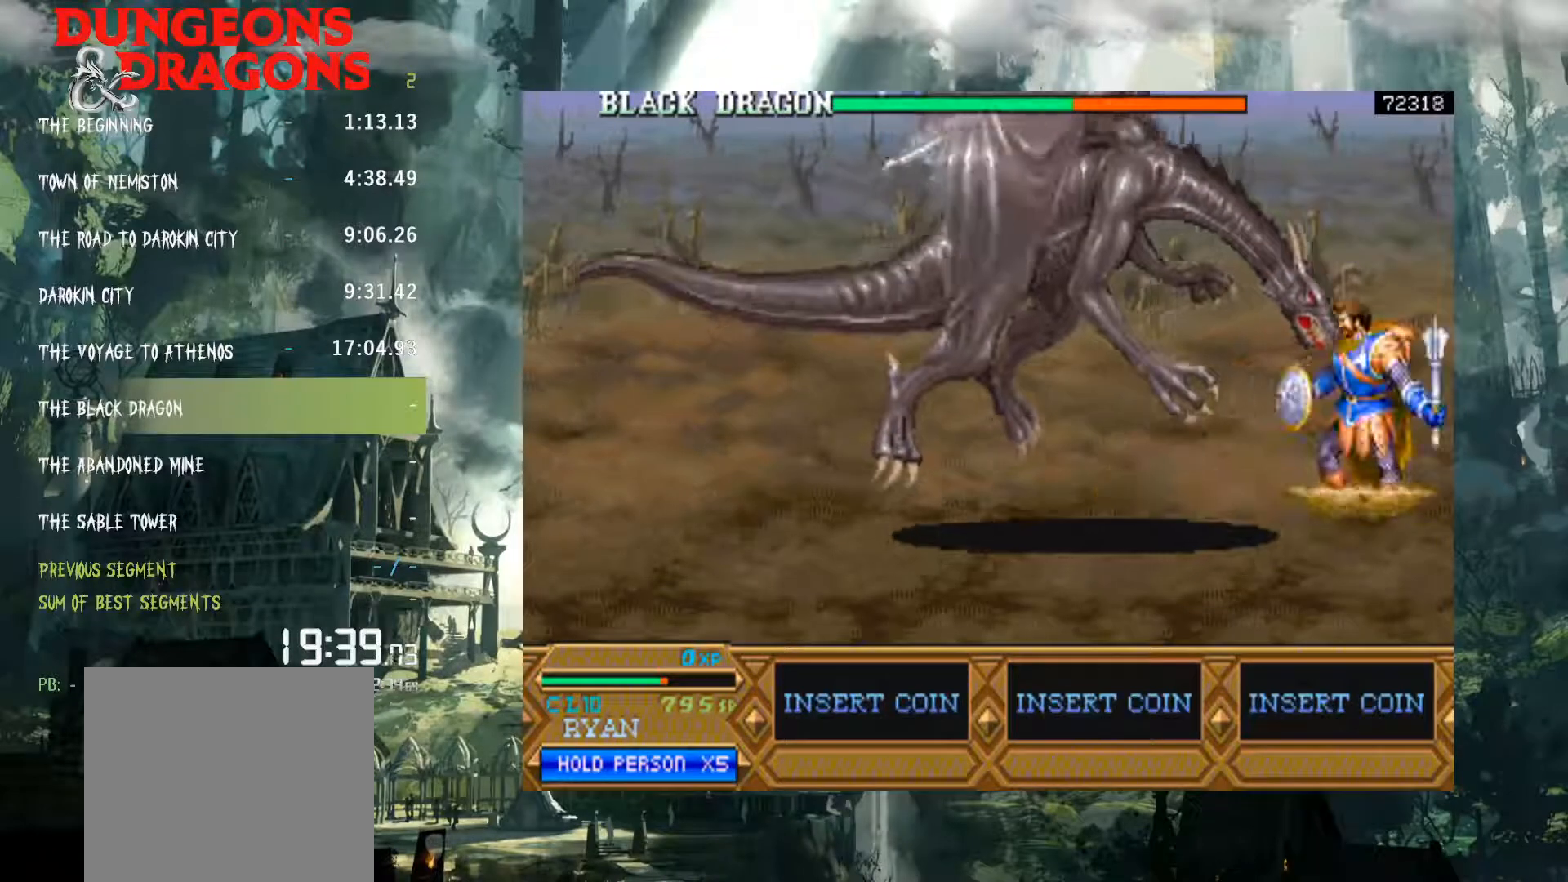
{"buttons": ["X", "DPAD_LEFT"], "events": [[133, "DPAD_LEFT", "down"], [267, "X", "down"], [283, "DPAD_LEFT", "up"], [350, "X", "up"], [367, "DPAD_LEFT", "down"], [450, "X", "down"]]}
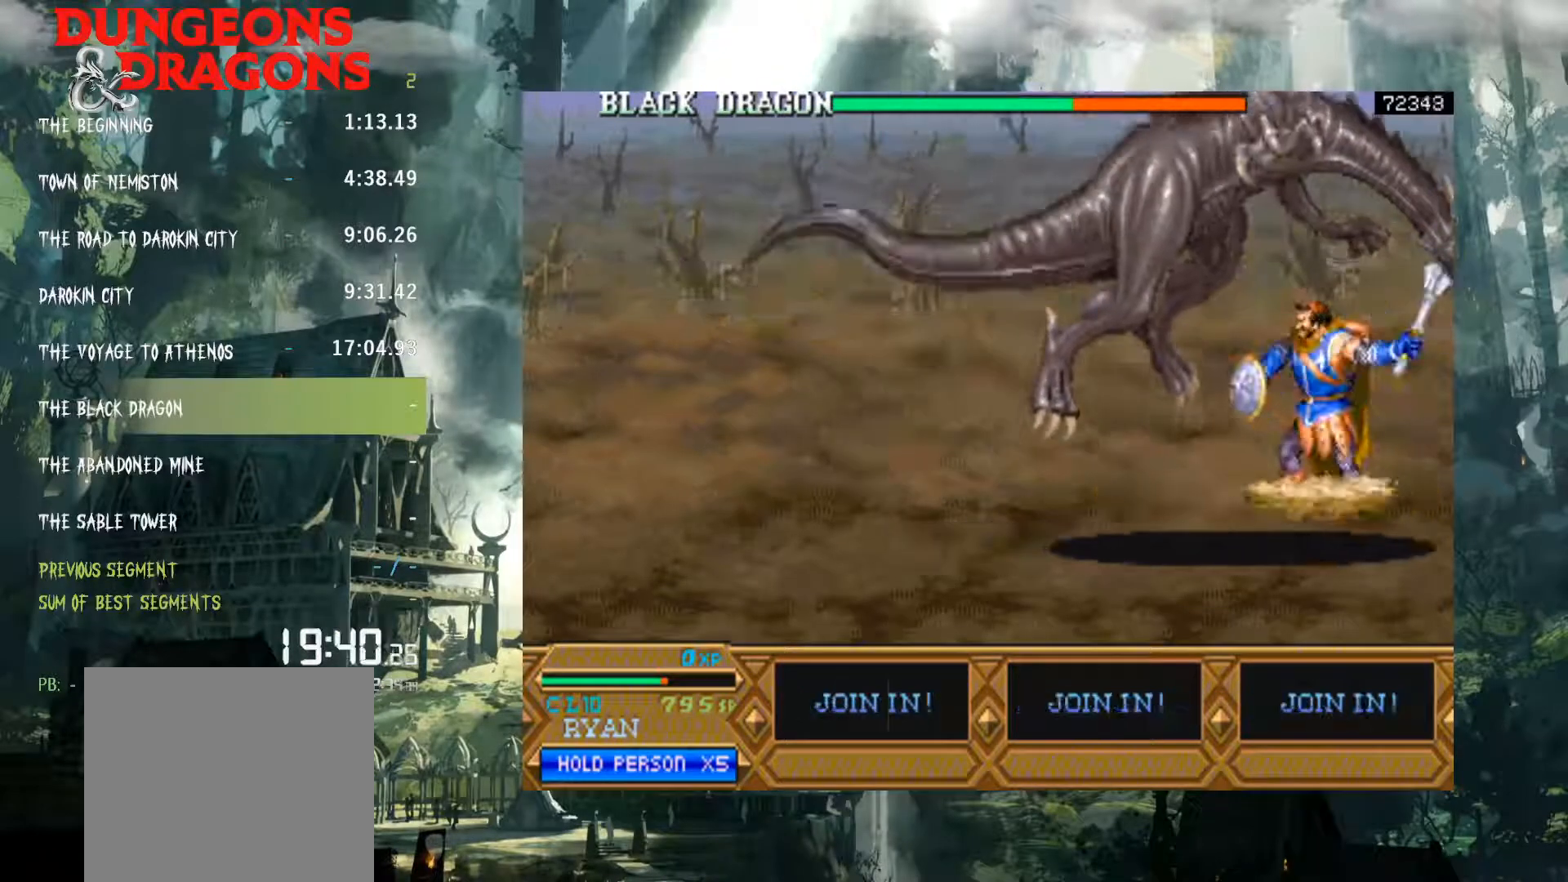
{"buttons": ["X", "DPAD_LEFT"], "events": [[150, "X", "up"], [167, "DPAD_LEFT", "up"], [233, "DPAD_LEFT", "down"], [267, "X", "down"], [400, "X", "up"], [500, "X", "down"]]}
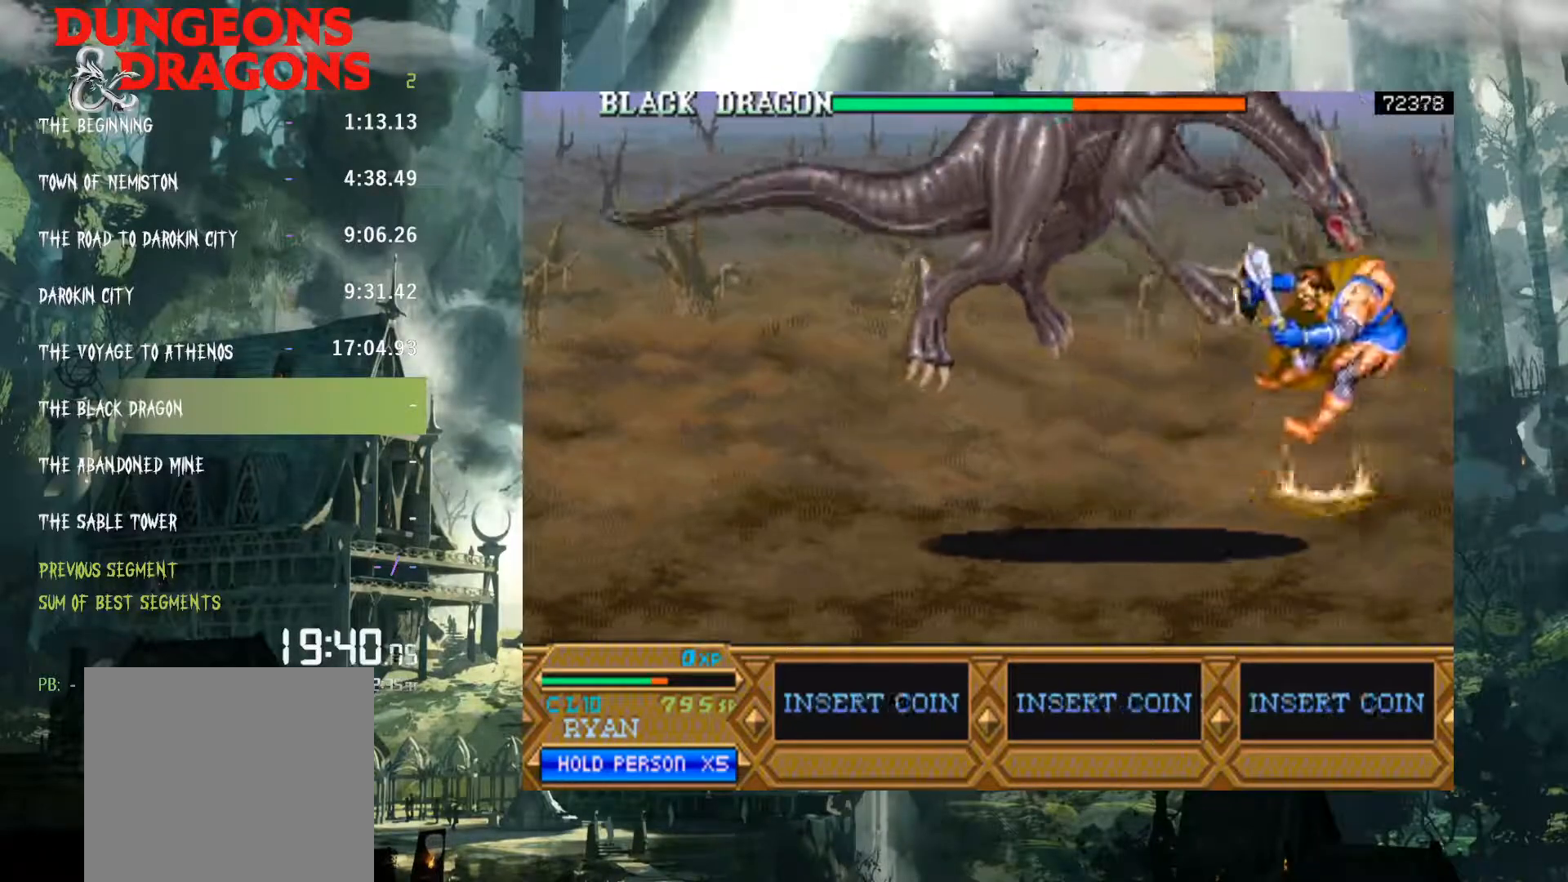
{"buttons": [], "events": [[67, "DPAD_LEFT", "up"], [100, "X", "up"], [167, "DPAD_LEFT", "down"], [233, "X", "down"], [317, "DPAD_LEFT", "up"], [350, "X", "up"]]}
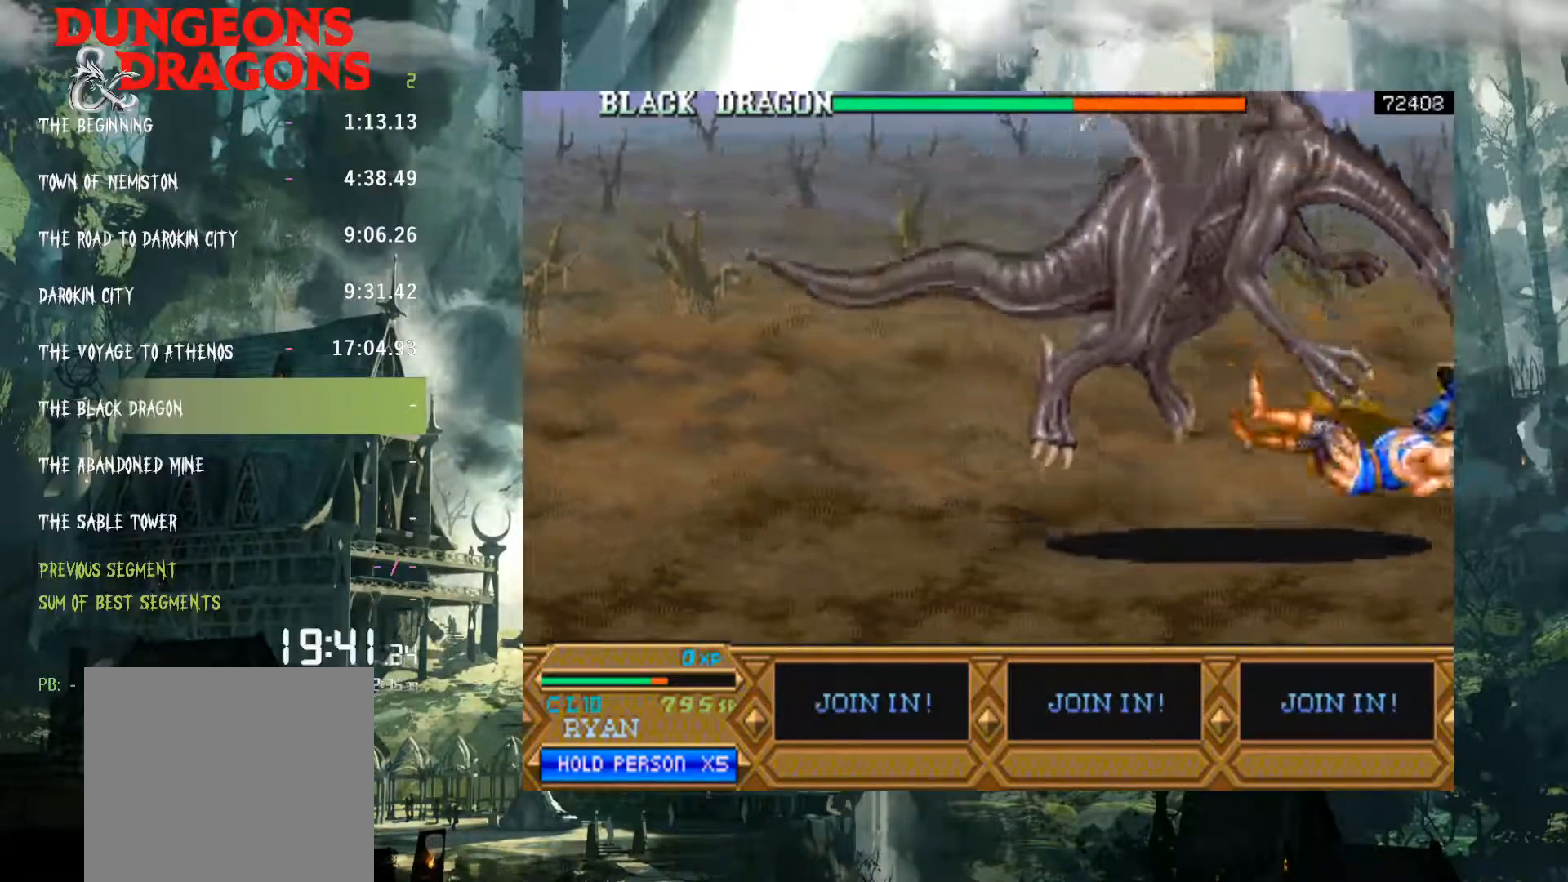
{"buttons": [], "events": []}
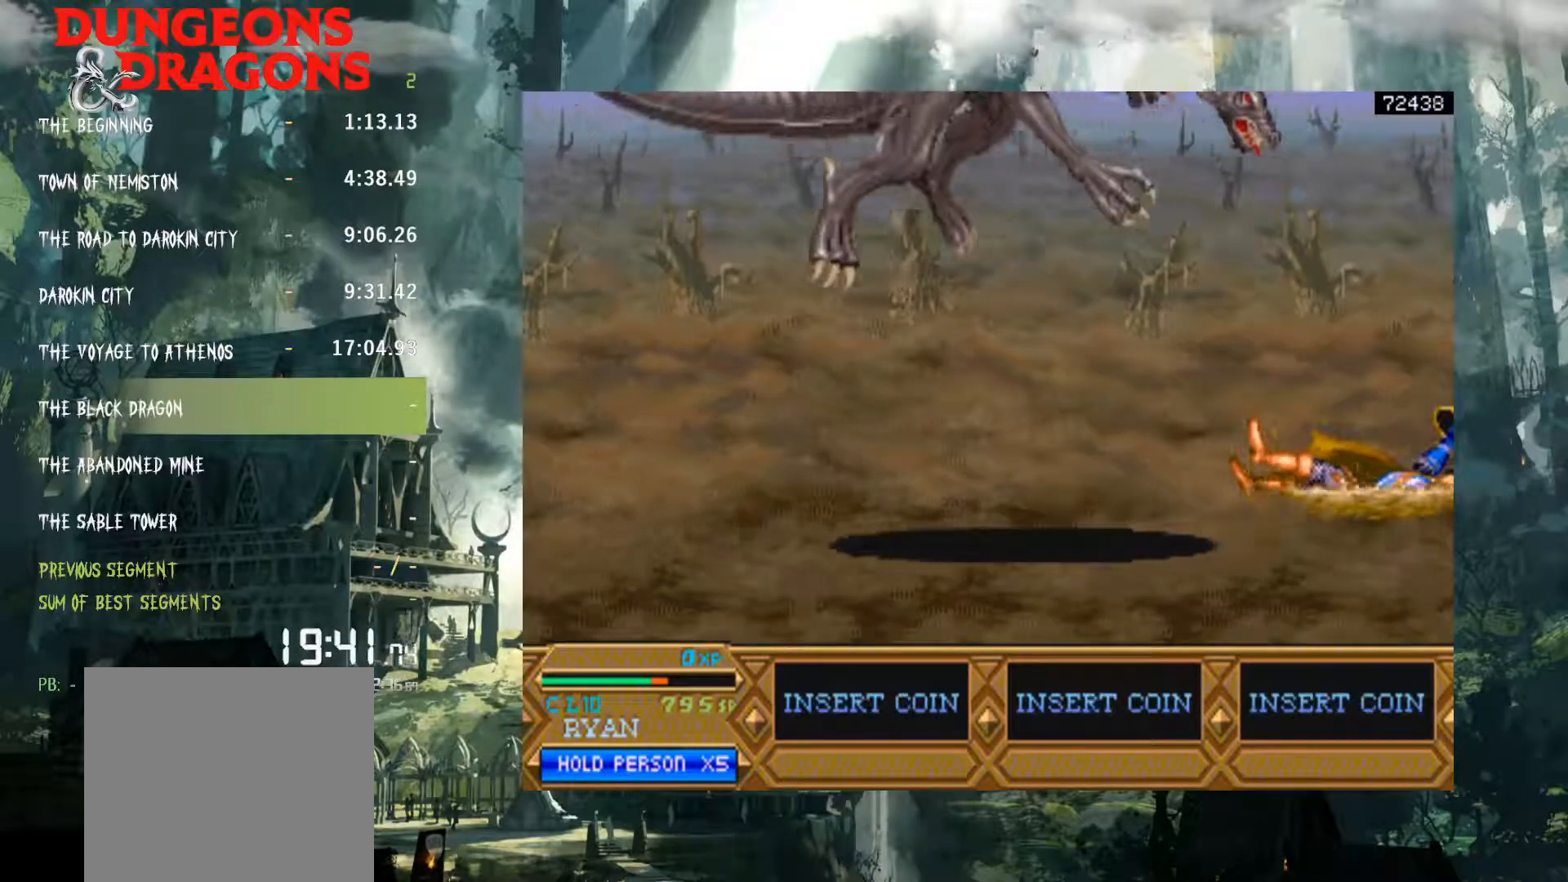
{"buttons": ["DPAD_LEFT"], "events": [[33, "DPAD_LEFT", "down"]]}
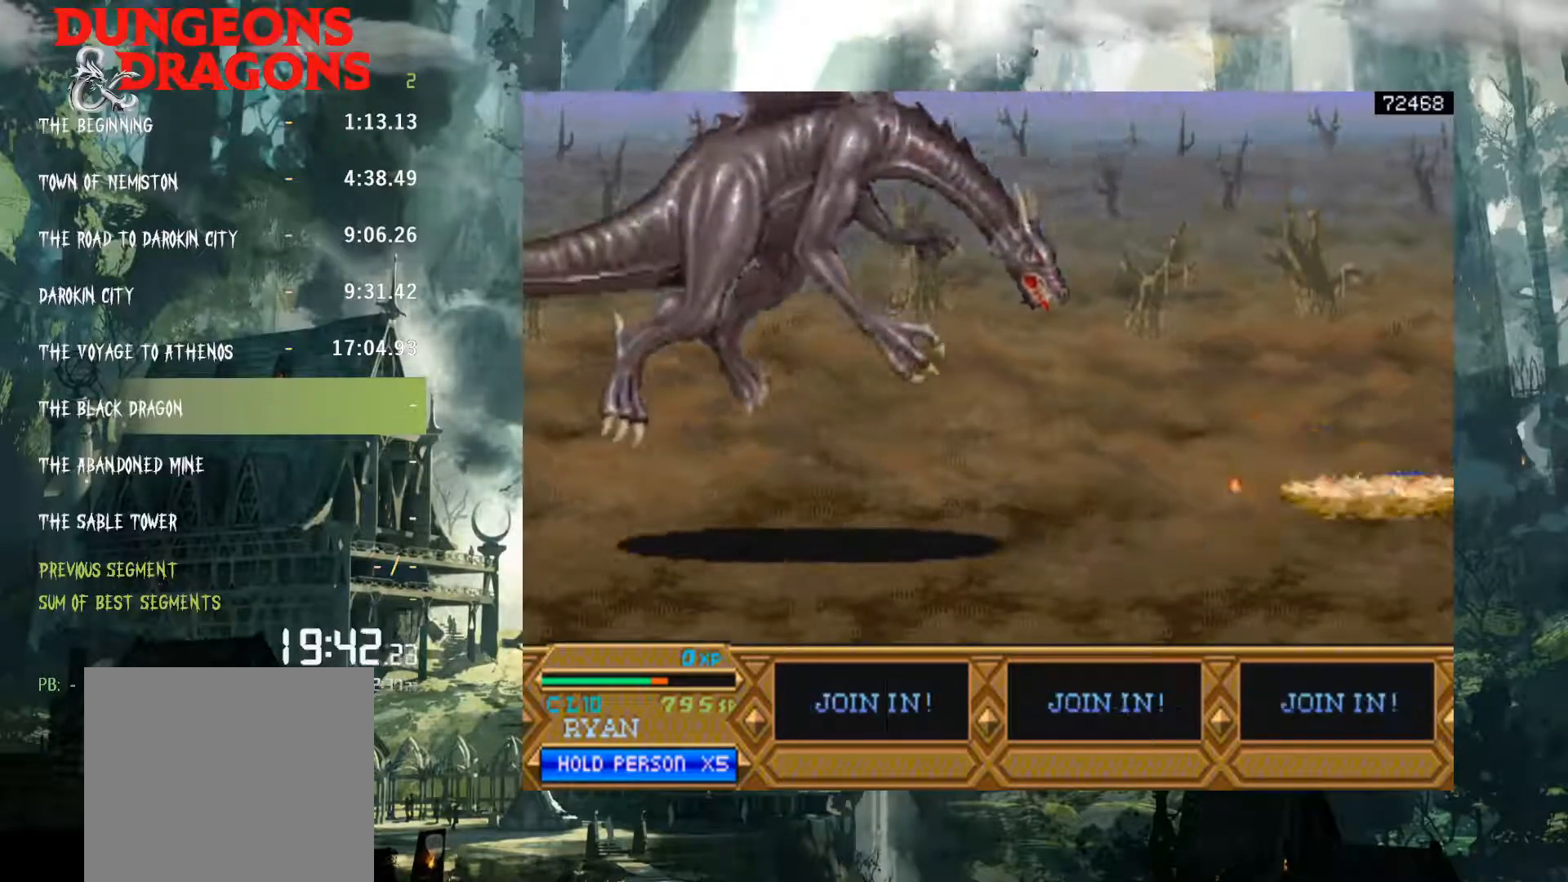
{"buttons": ["DPAD_LEFT"], "events": []}
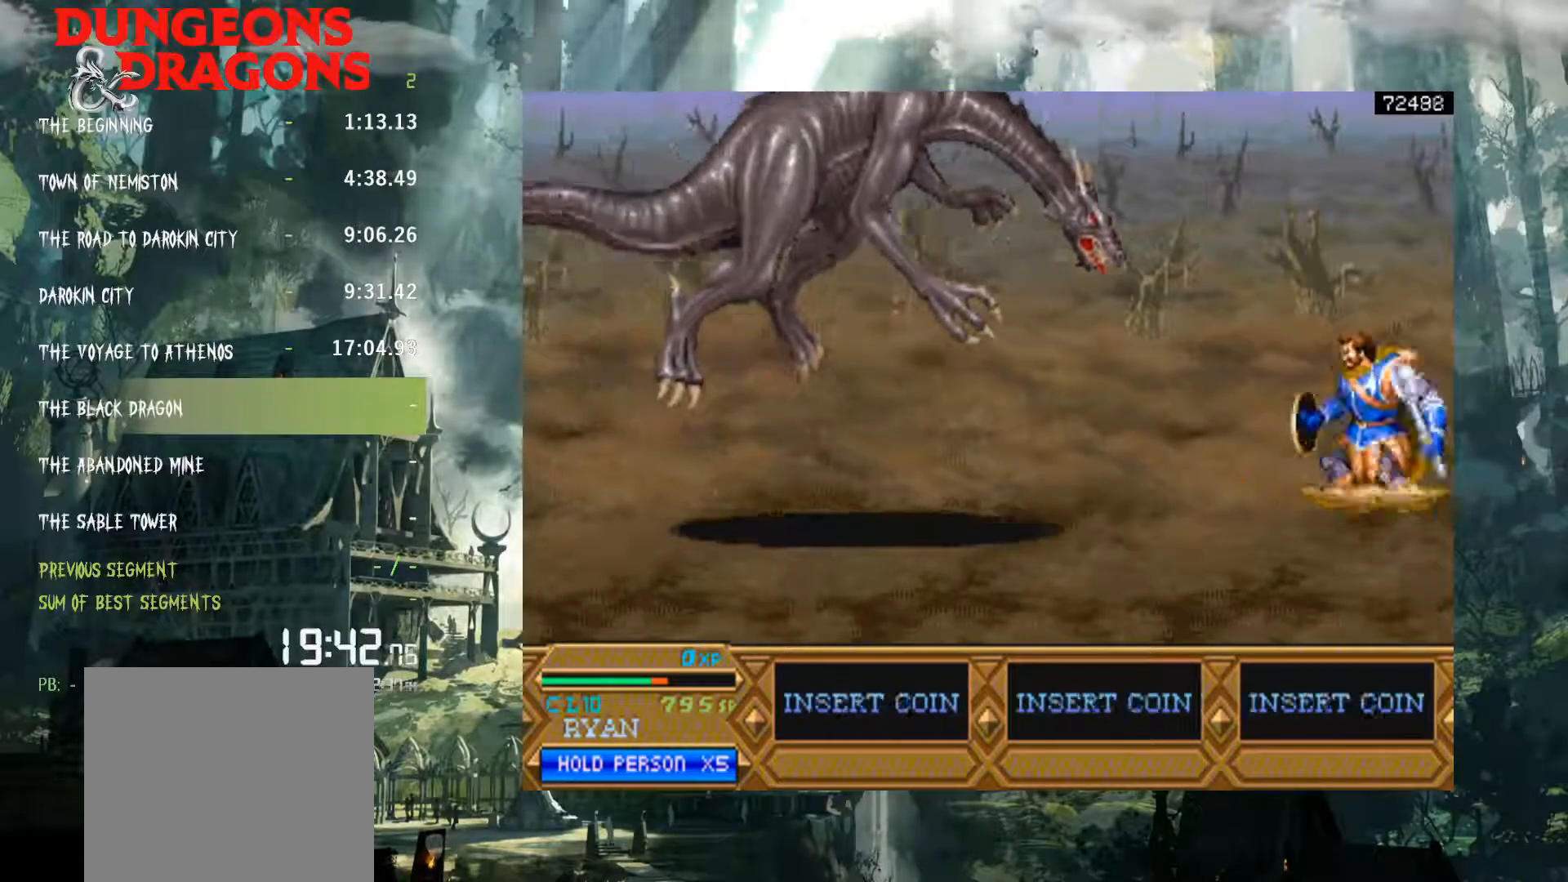
{"buttons": ["DPAD_LEFT"], "events": [[17, "DPAD_DOWN", "down"], [383, "DPAD_DOWN", "up"]]}
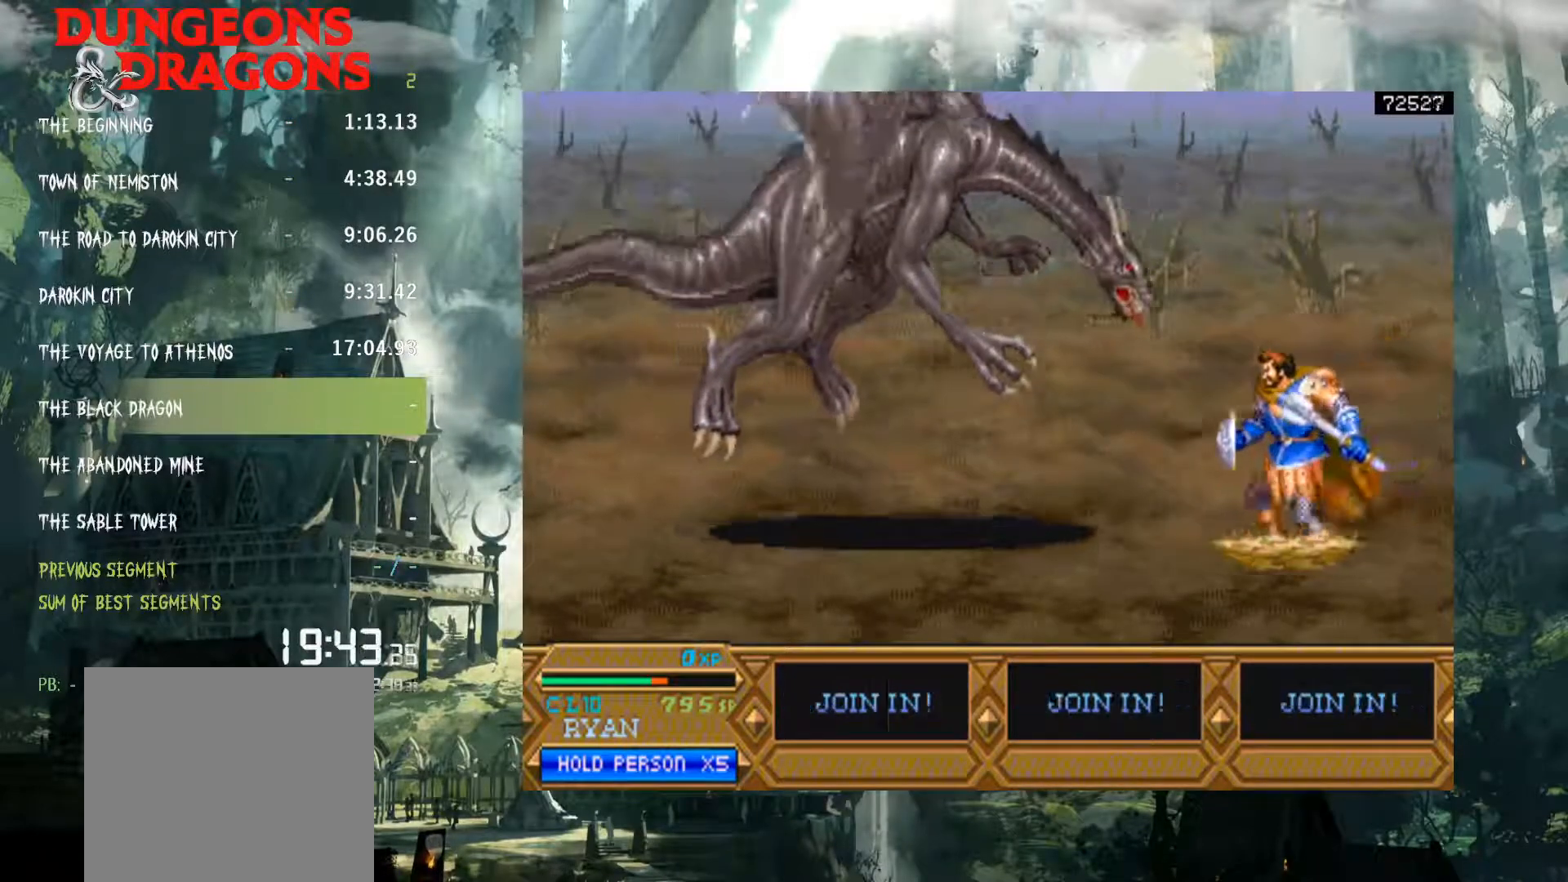
{"buttons": ["DPAD_LEFT"], "events": [[100, "A", "down"], [267, "A", "up"], [417, "X", "down"], [500, "X", "up"]]}
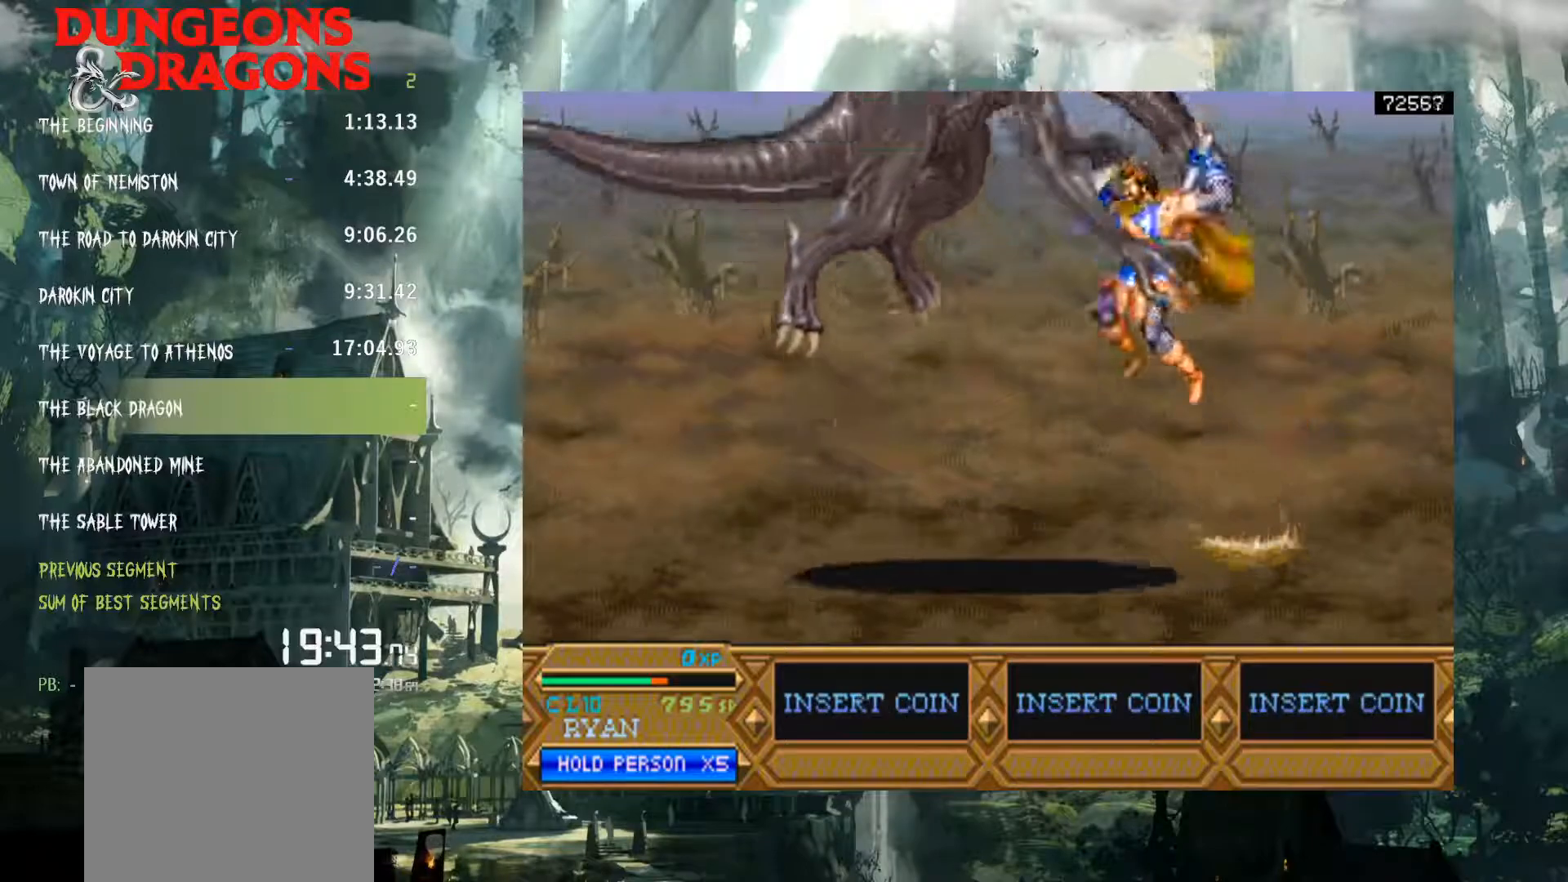
{"buttons": ["DPAD_LEFT"], "events": [[83, "X", "down"], [167, "X", "up"]]}
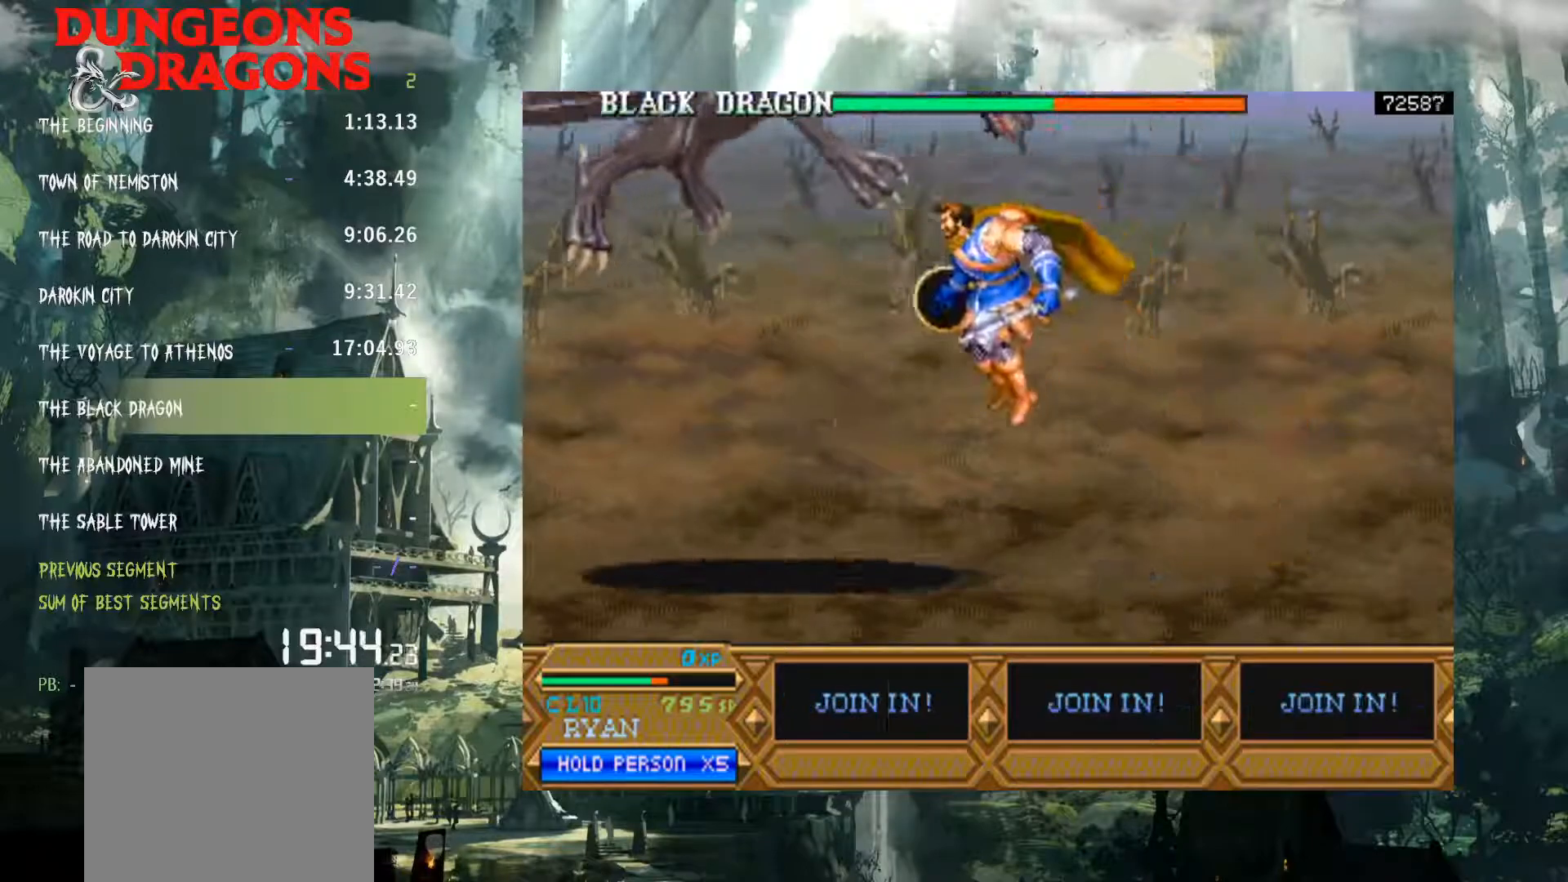
{"buttons": ["DPAD_LEFT"], "events": [[333, "A", "down"], [433, "A", "up"]]}
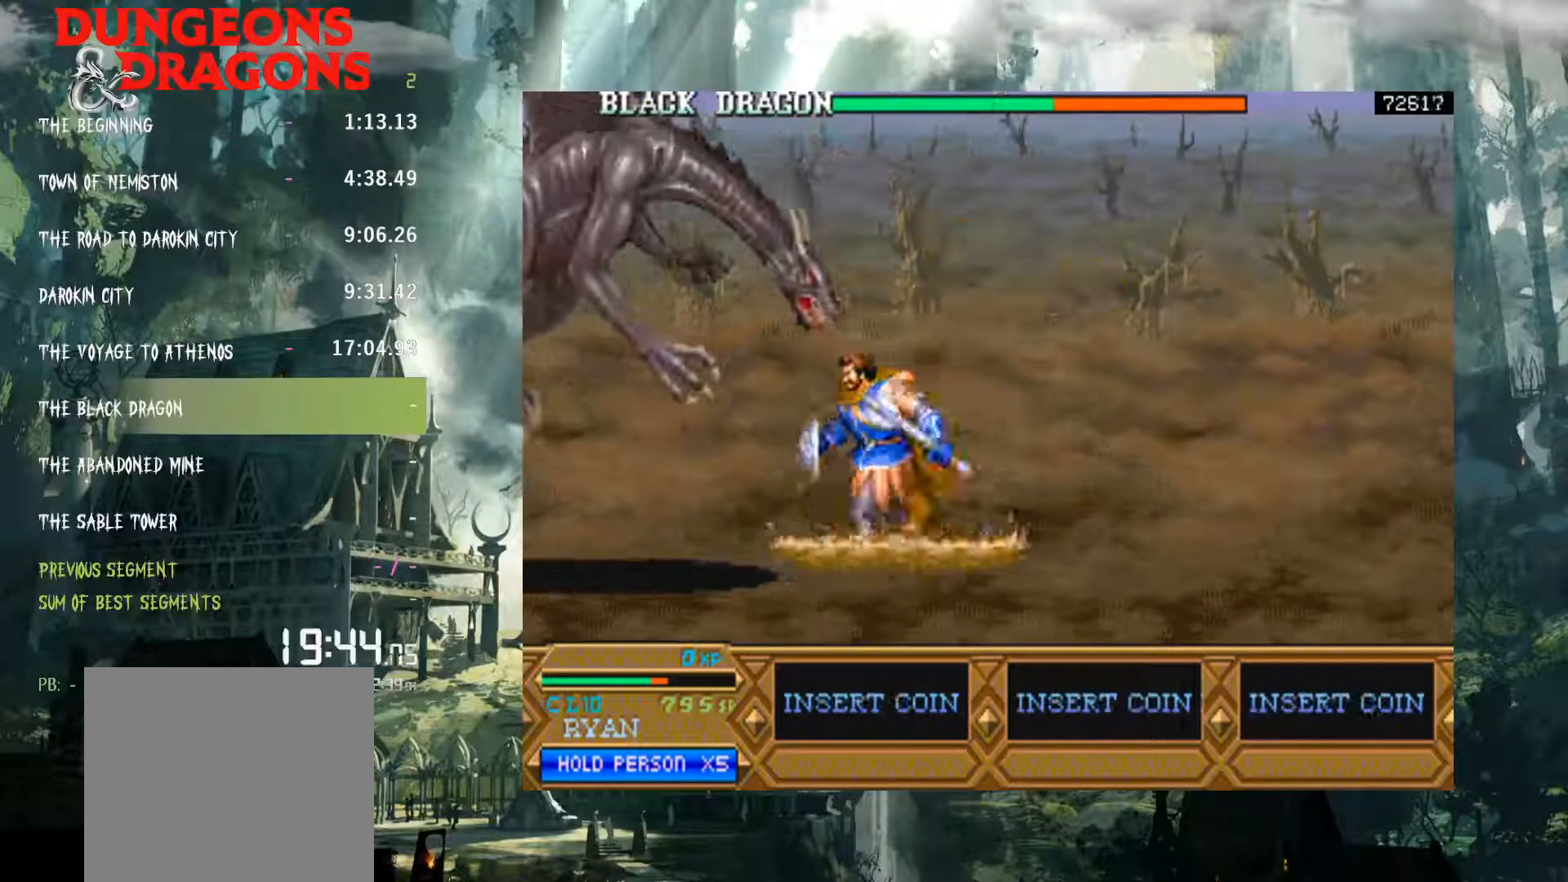
{"buttons": ["DPAD_LEFT"], "events": [[50, "X", "down"], [133, "X", "up"], [233, "X", "down"], [317, "X", "up"]]}
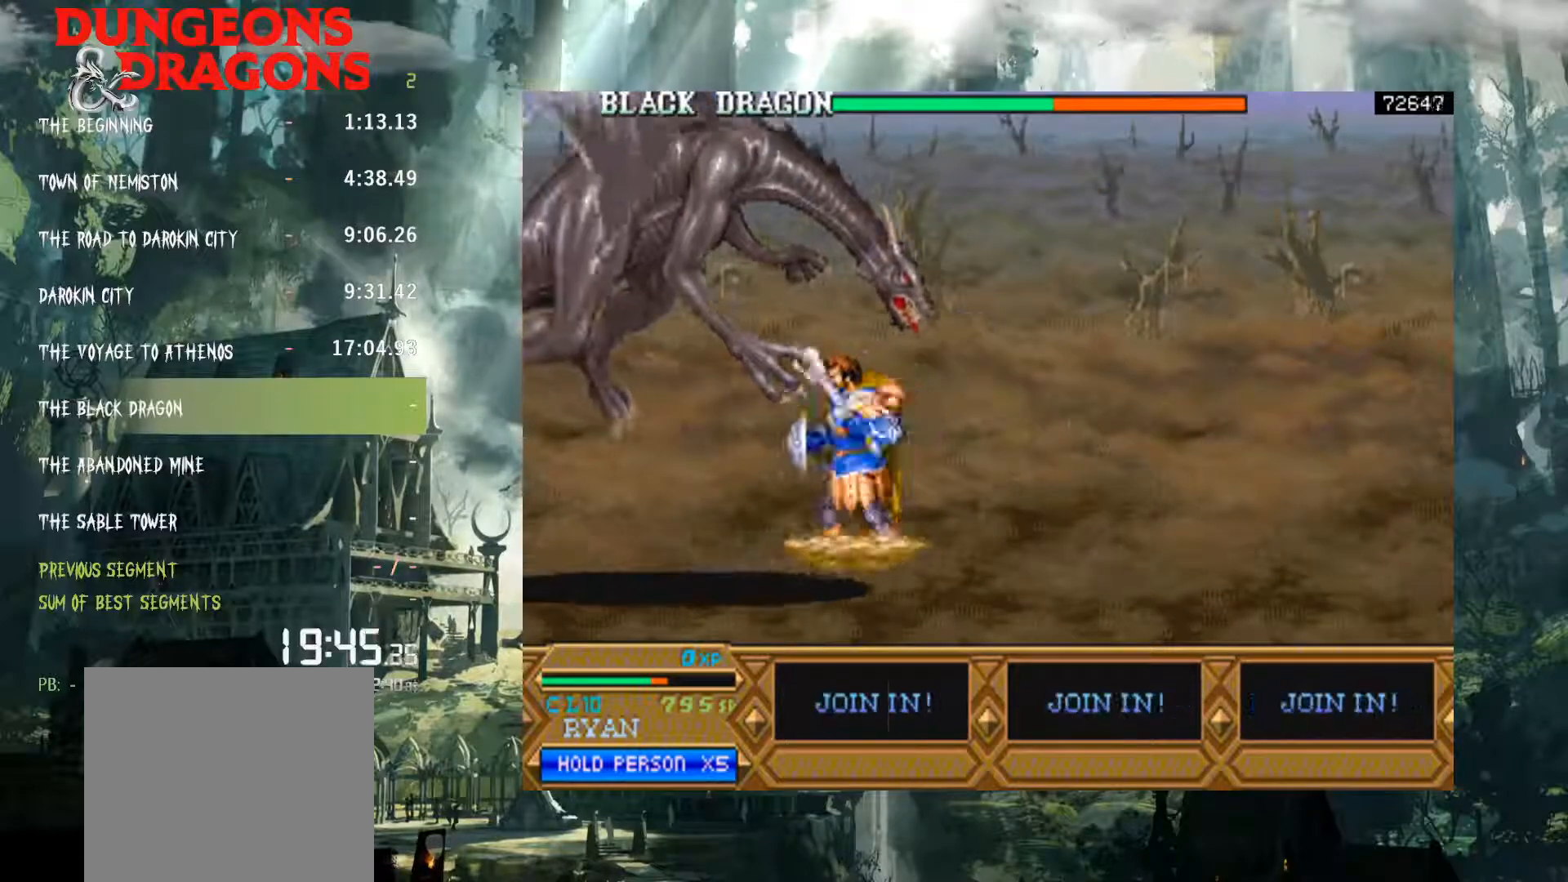
{"buttons": ["X", "DPAD_LEFT"], "events": [[200, "A", "down"], [300, "A", "up"], [400, "X", "down"]]}
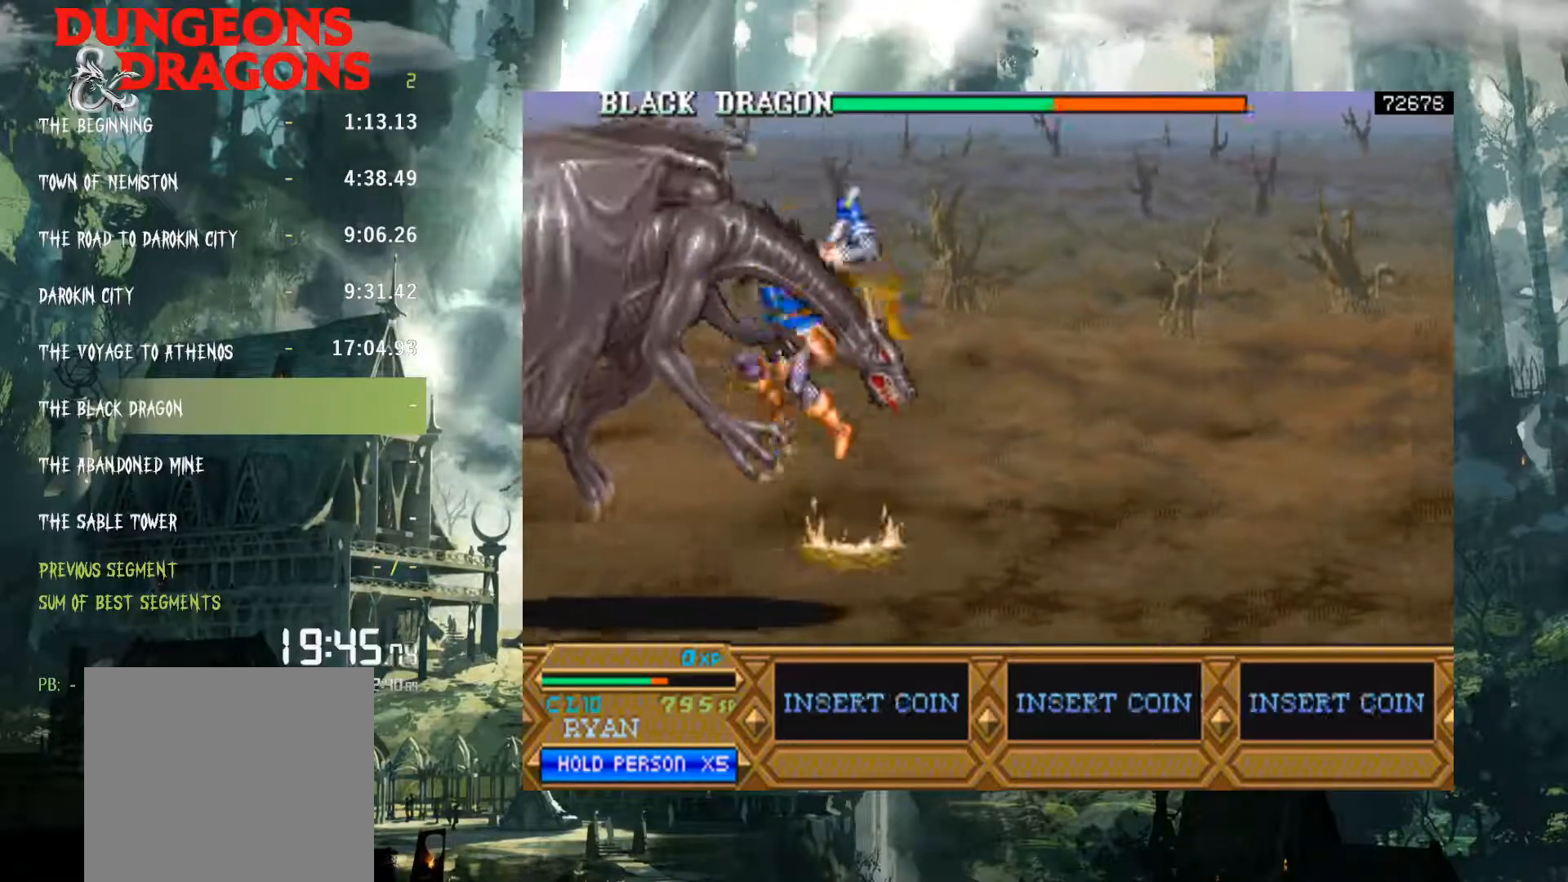
{"buttons": ["DPAD_LEFT"], "events": [[17, "X", "up"], [133, "X", "down"], [250, "X", "up"], [317, "X", "down"], [417, "X", "up"]]}
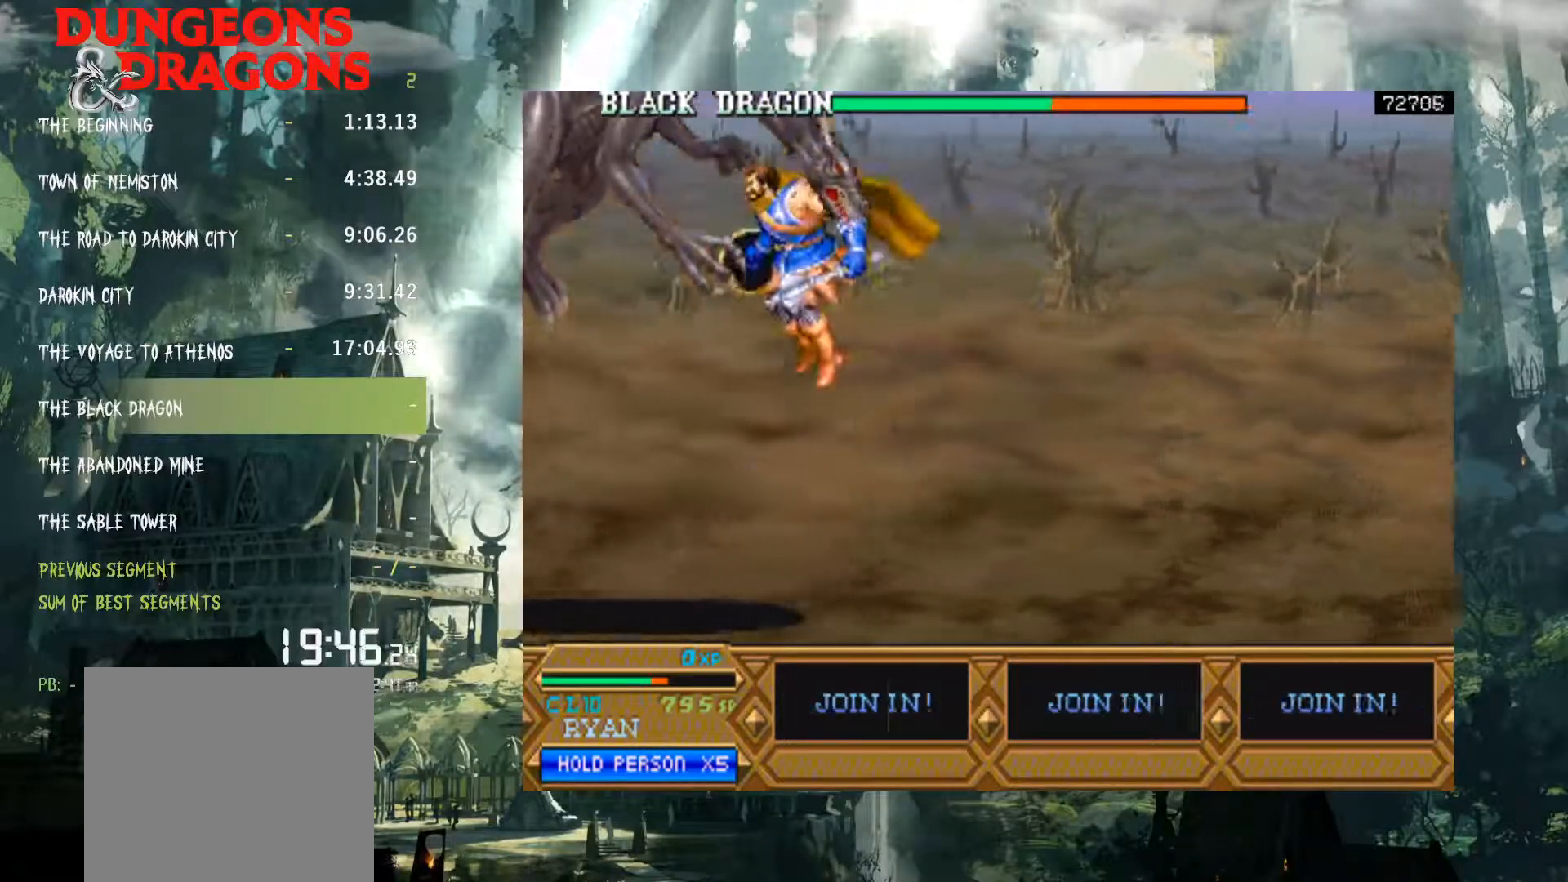
{"buttons": ["DPAD_LEFT"], "events": [[400, "A", "down"], [483, "A", "up"]]}
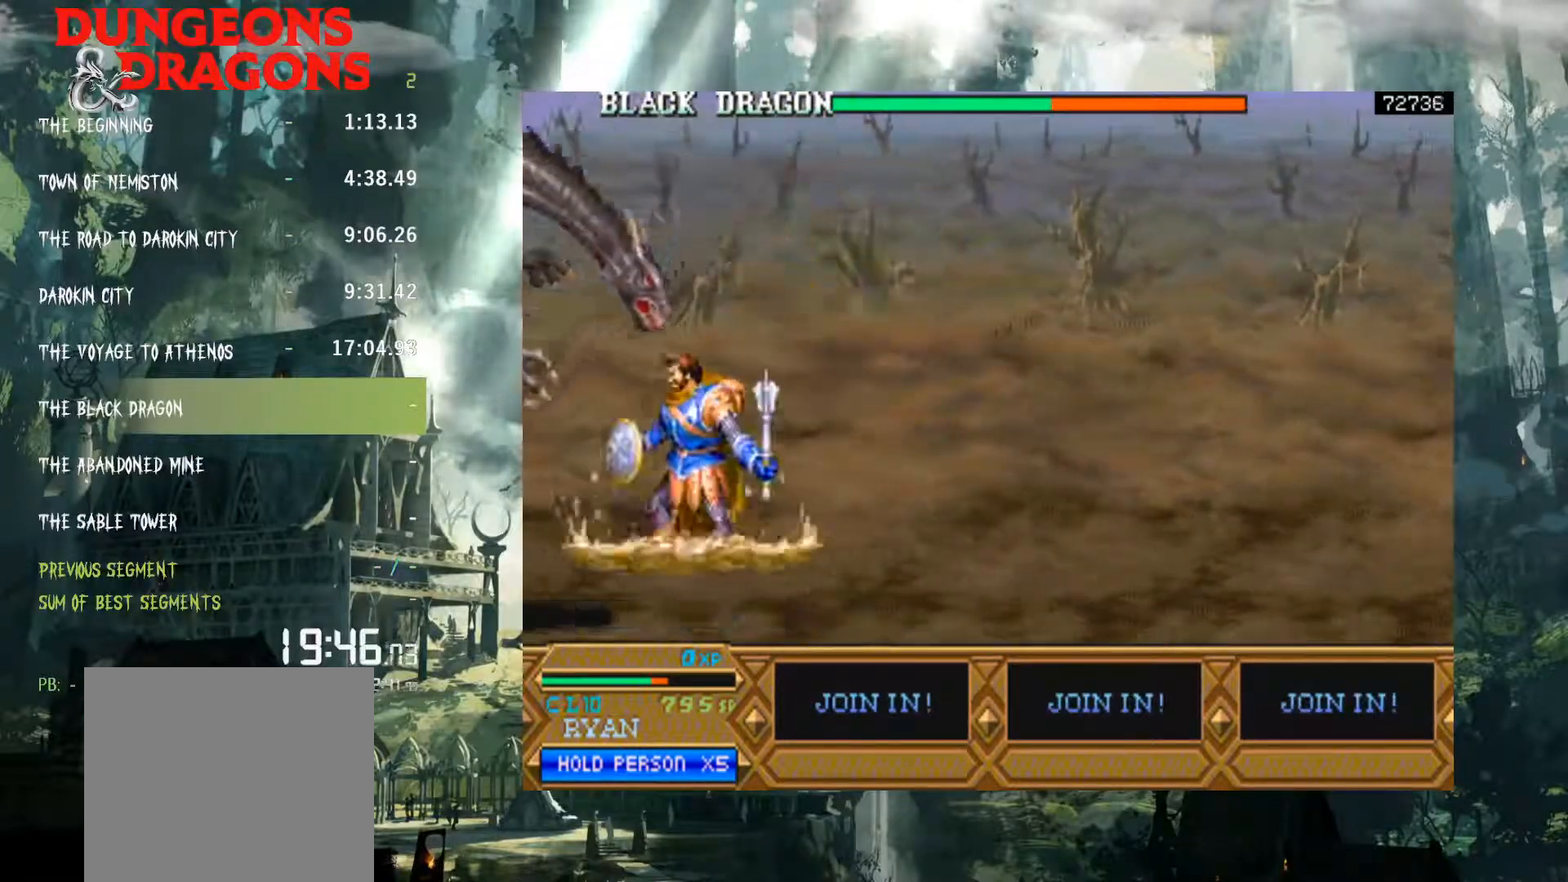
{"buttons": ["DPAD_LEFT"], "events": [[117, "X", "down"], [217, "X", "up"], [317, "X", "down"], [417, "X", "up"]]}
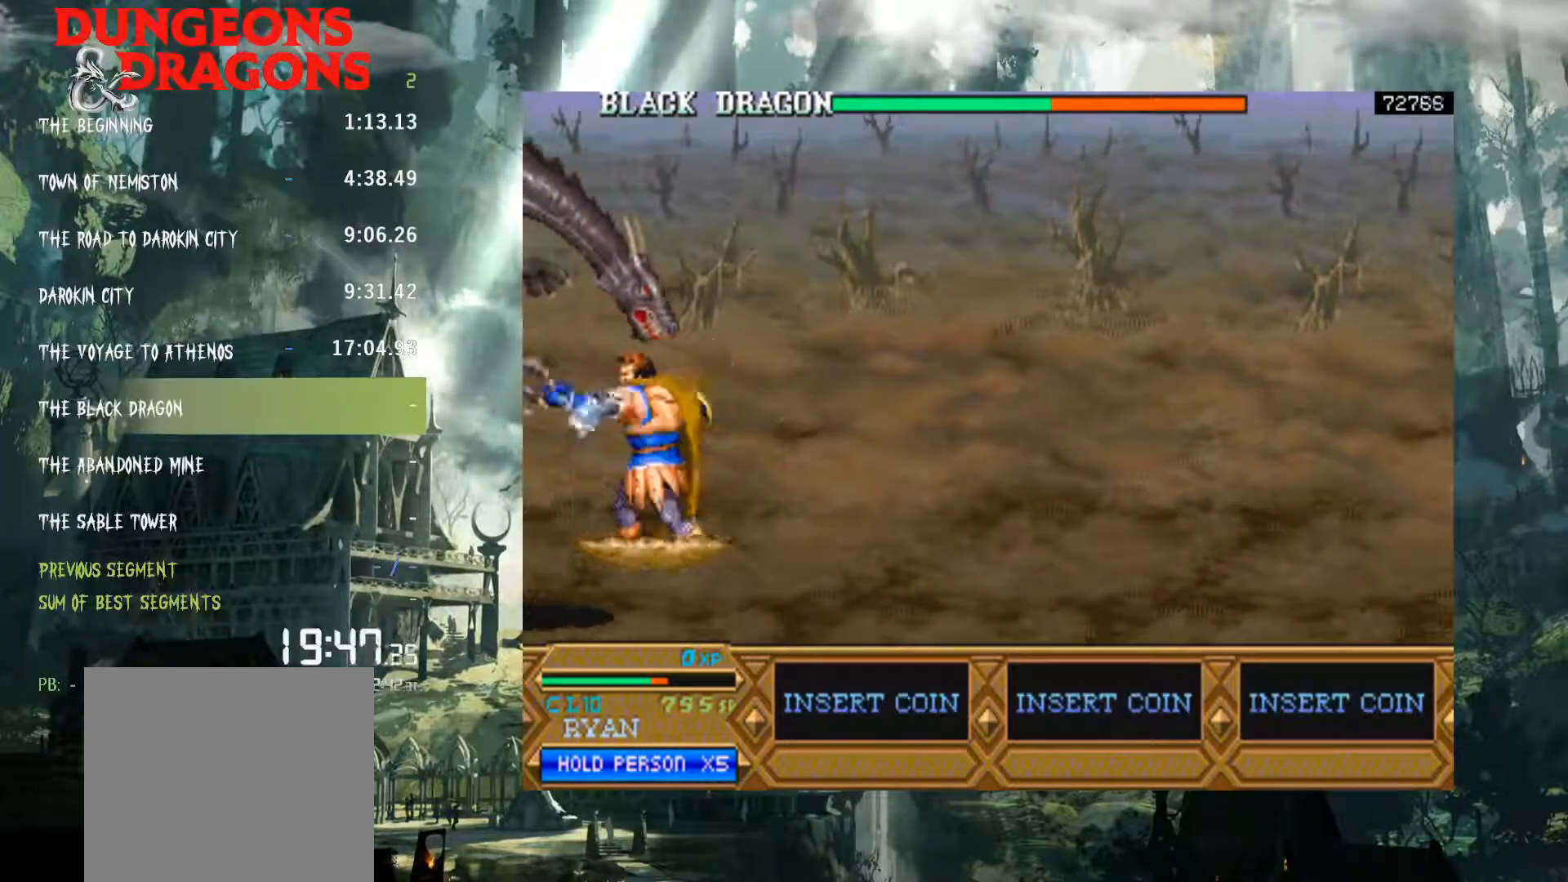
{"buttons": ["X", "DPAD_LEFT"], "events": [[267, "A", "down"], [350, "A", "up"], [450, "X", "down"]]}
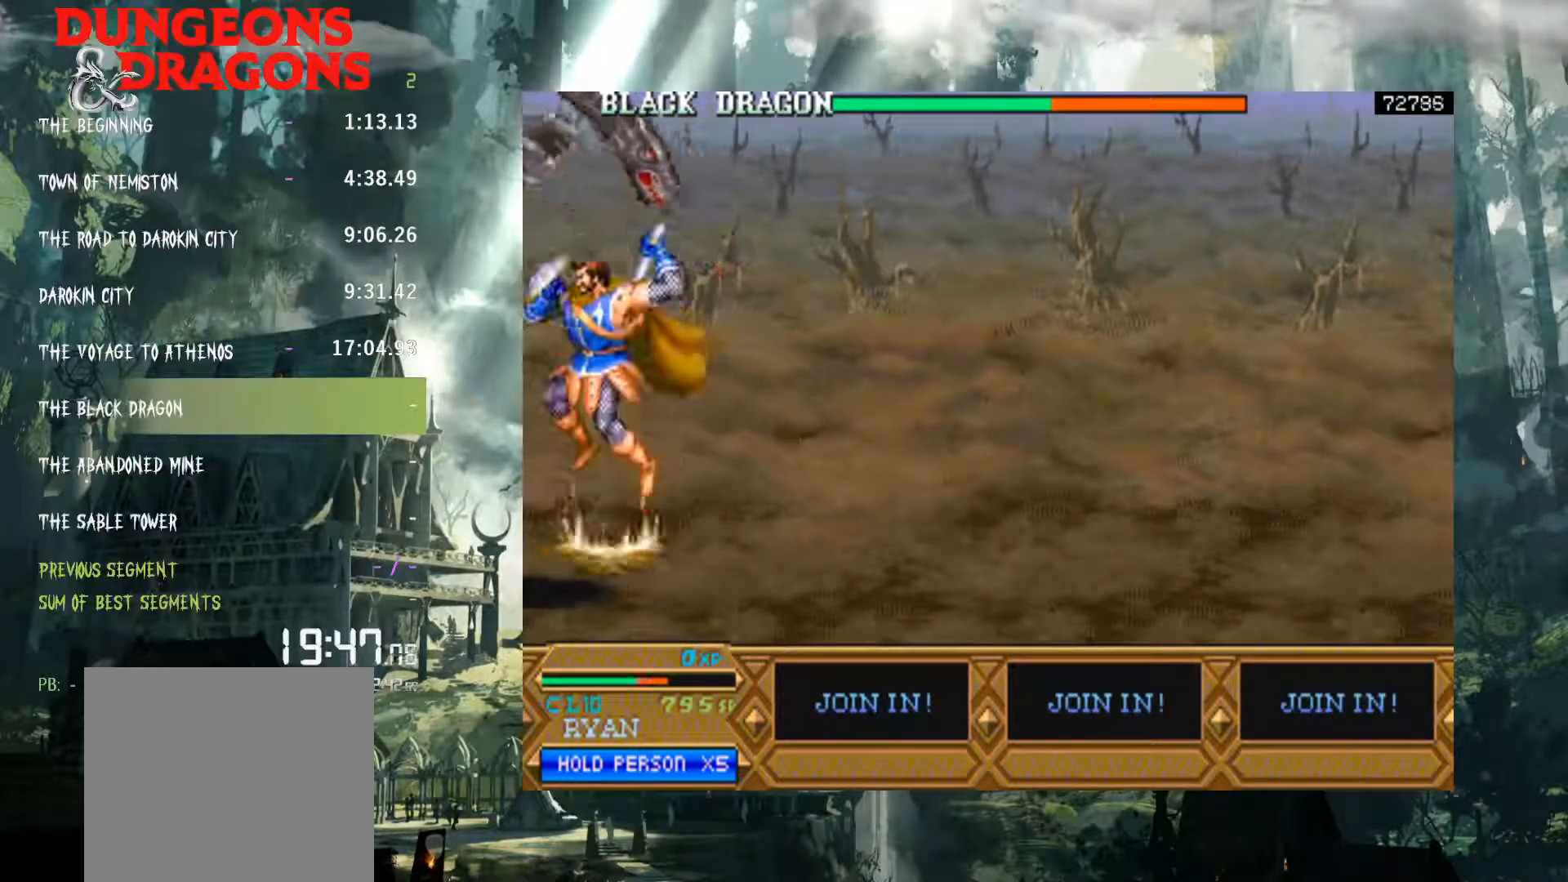
{"buttons": [], "events": [[33, "X", "up"], [133, "X", "down"], [217, "X", "up"], [467, "DPAD_LEFT", "up"]]}
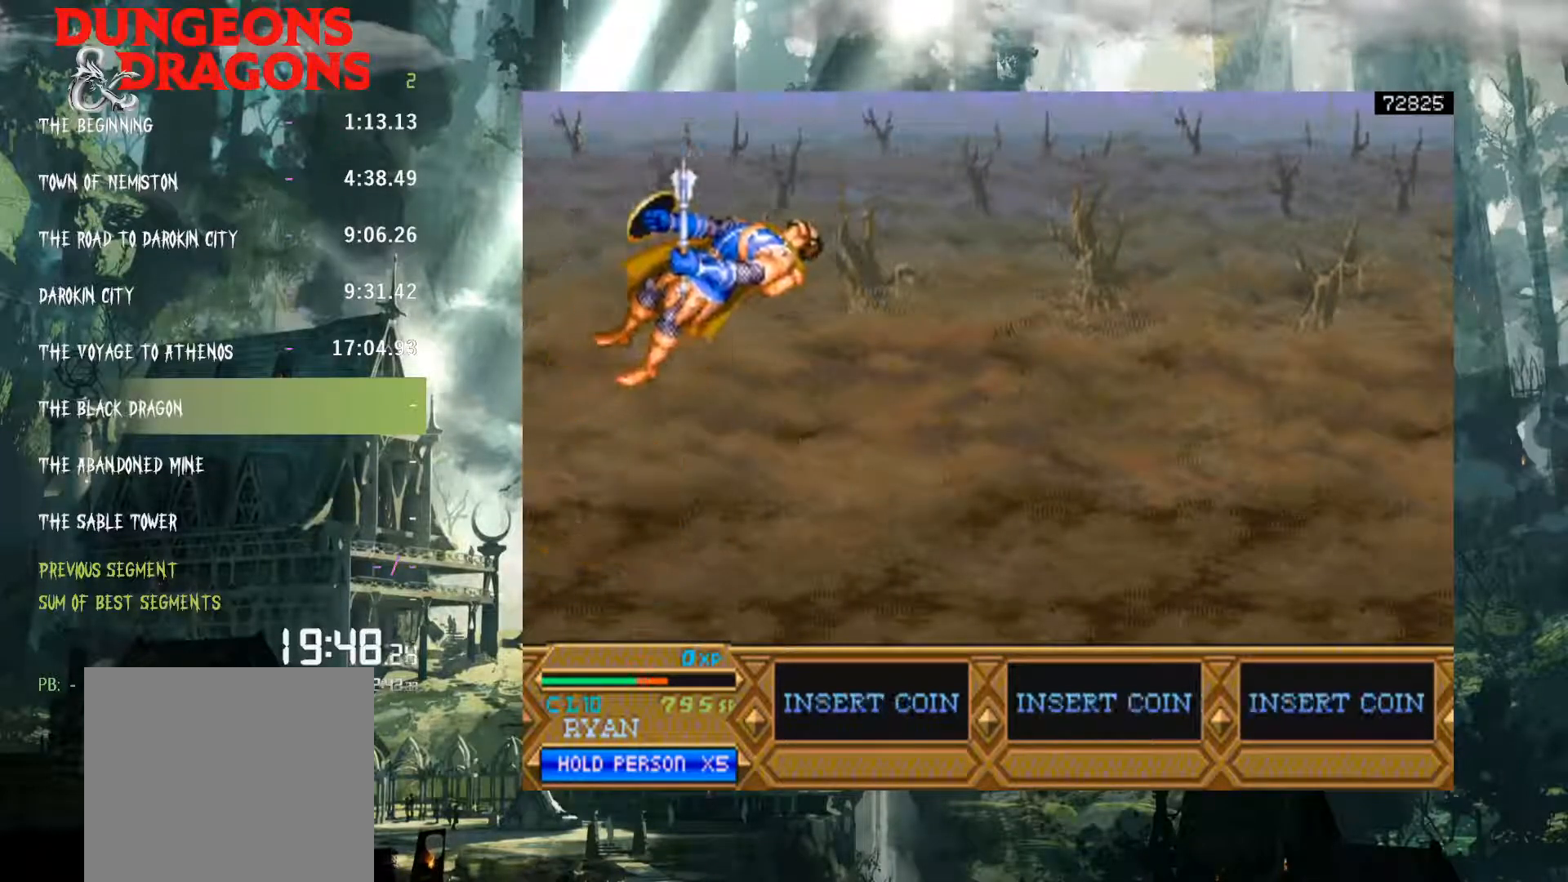
{"buttons": [], "events": []}
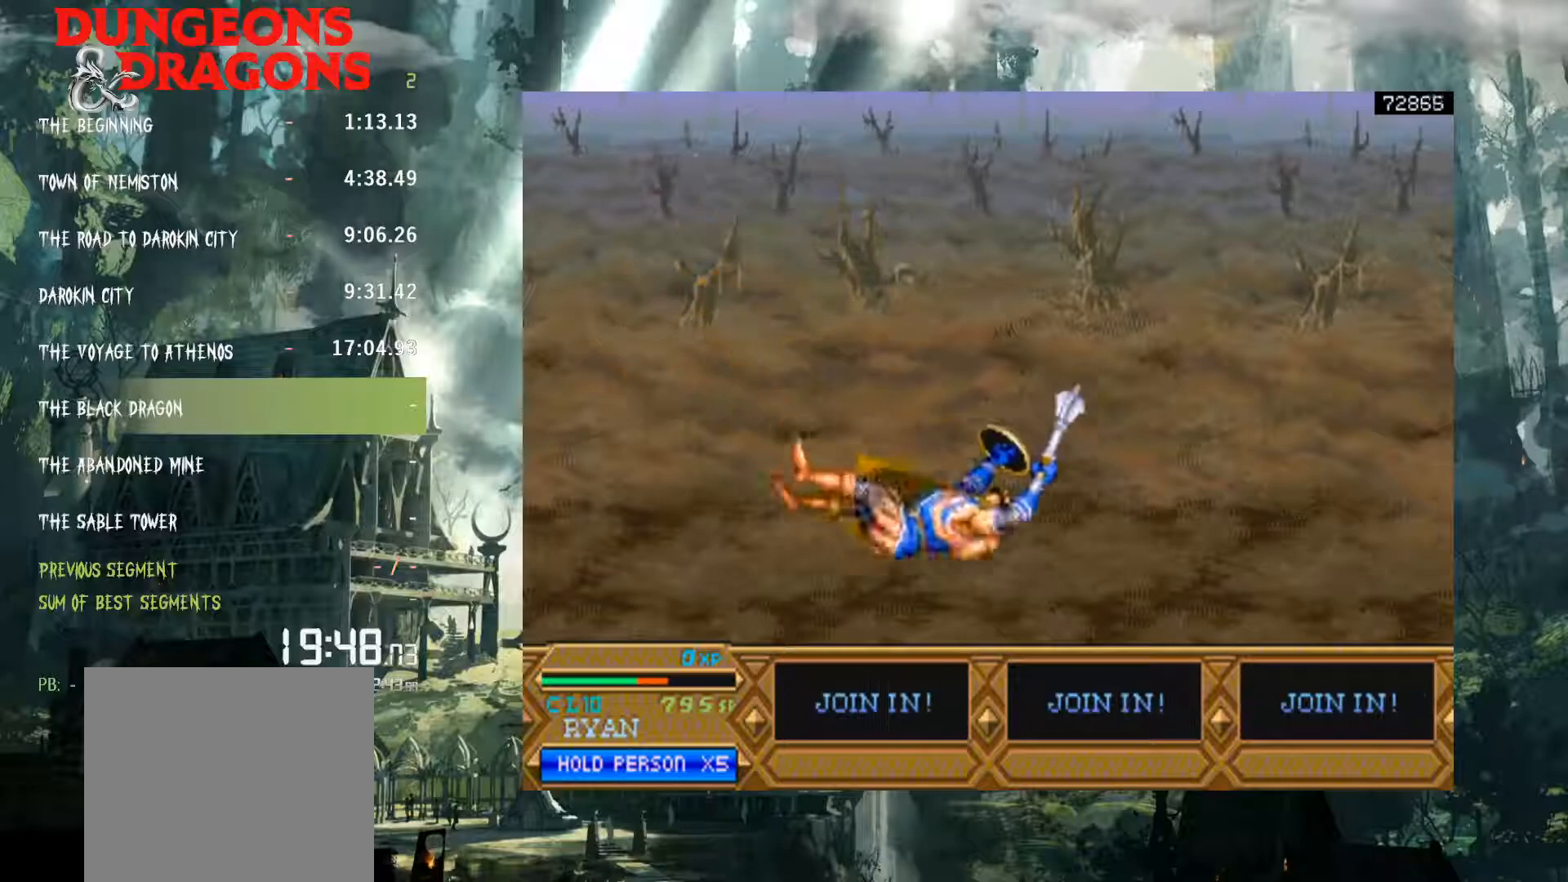
{"buttons": ["DPAD_RIGHT"], "events": [[183, "DPAD_RIGHT", "down"], [267, "X", "down"], [333, "X", "up"], [450, "X", "down"], [500, "X", "up"]]}
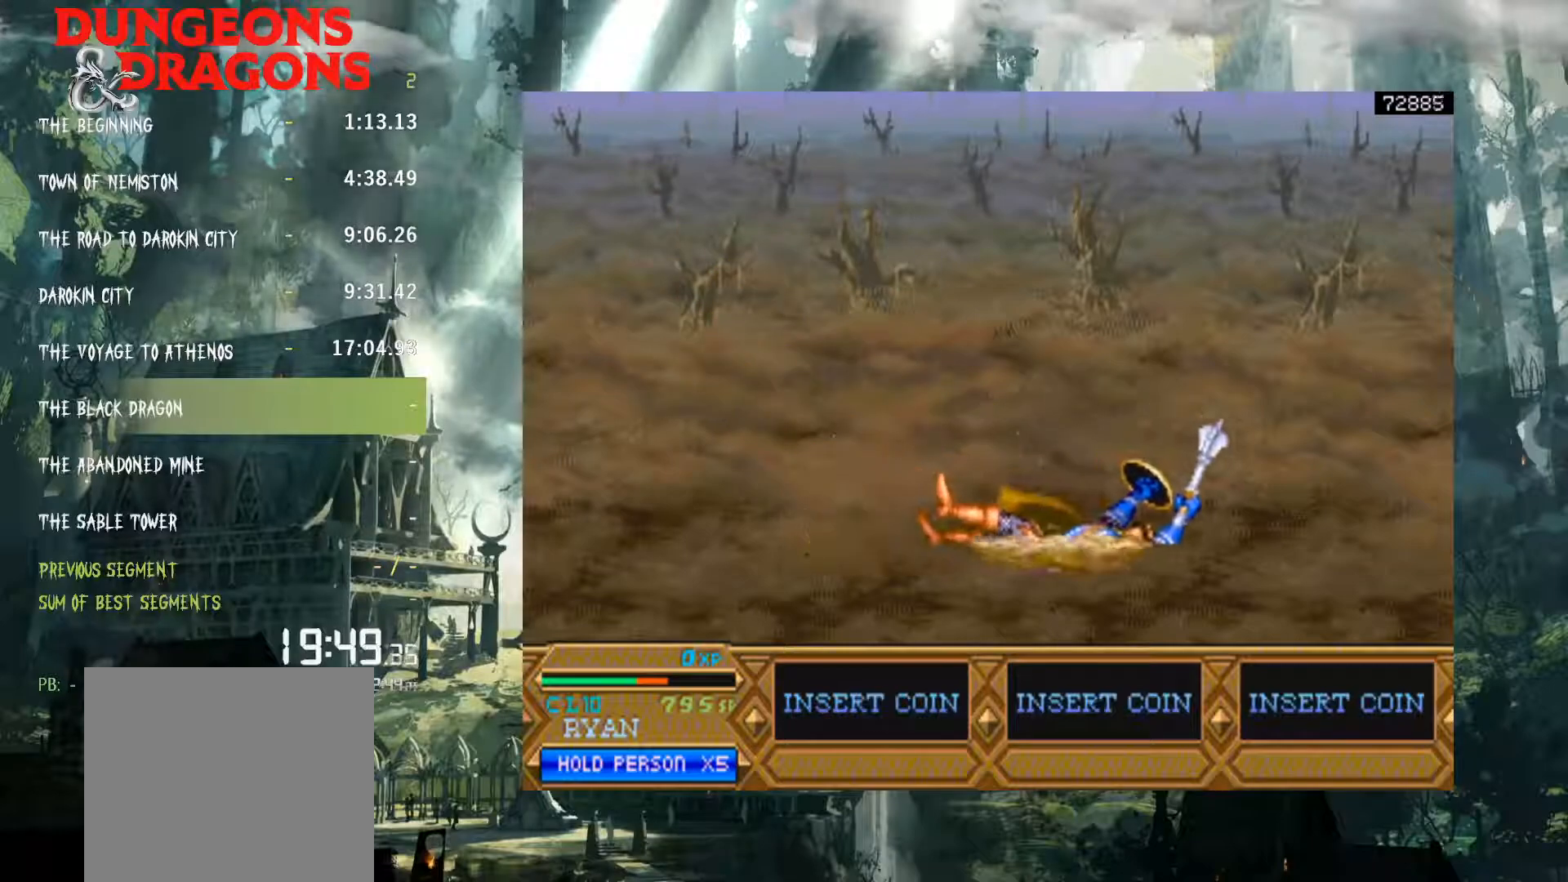
{"buttons": ["DPAD_RIGHT"], "events": [[117, "X", "down"], [167, "X", "up"], [267, "X", "down"], [317, "X", "up"]]}
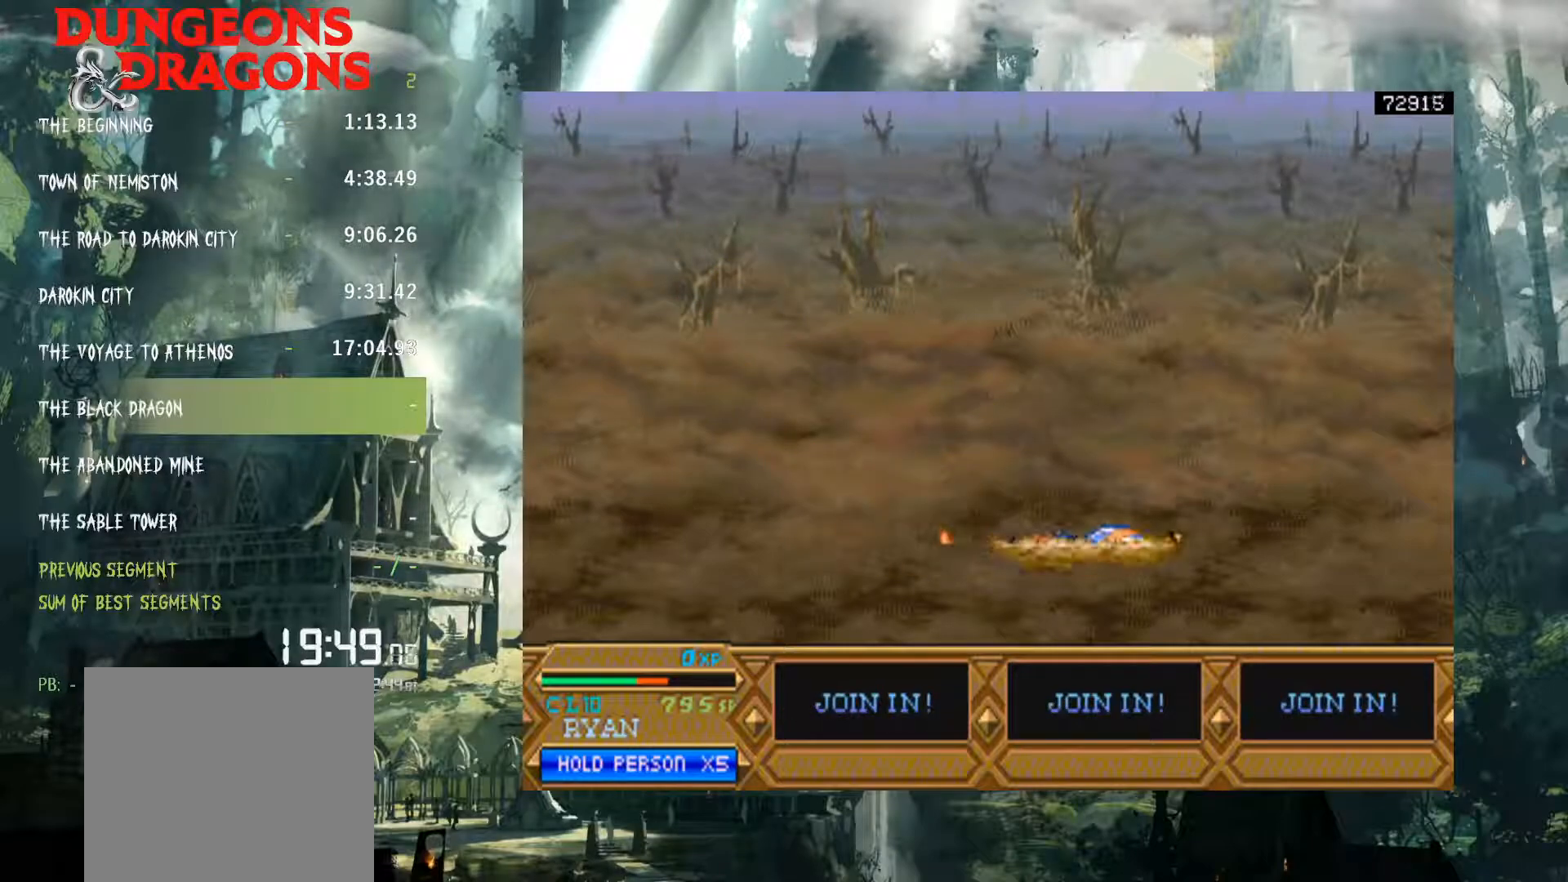
{"buttons": ["DPAD_RIGHT"], "events": []}
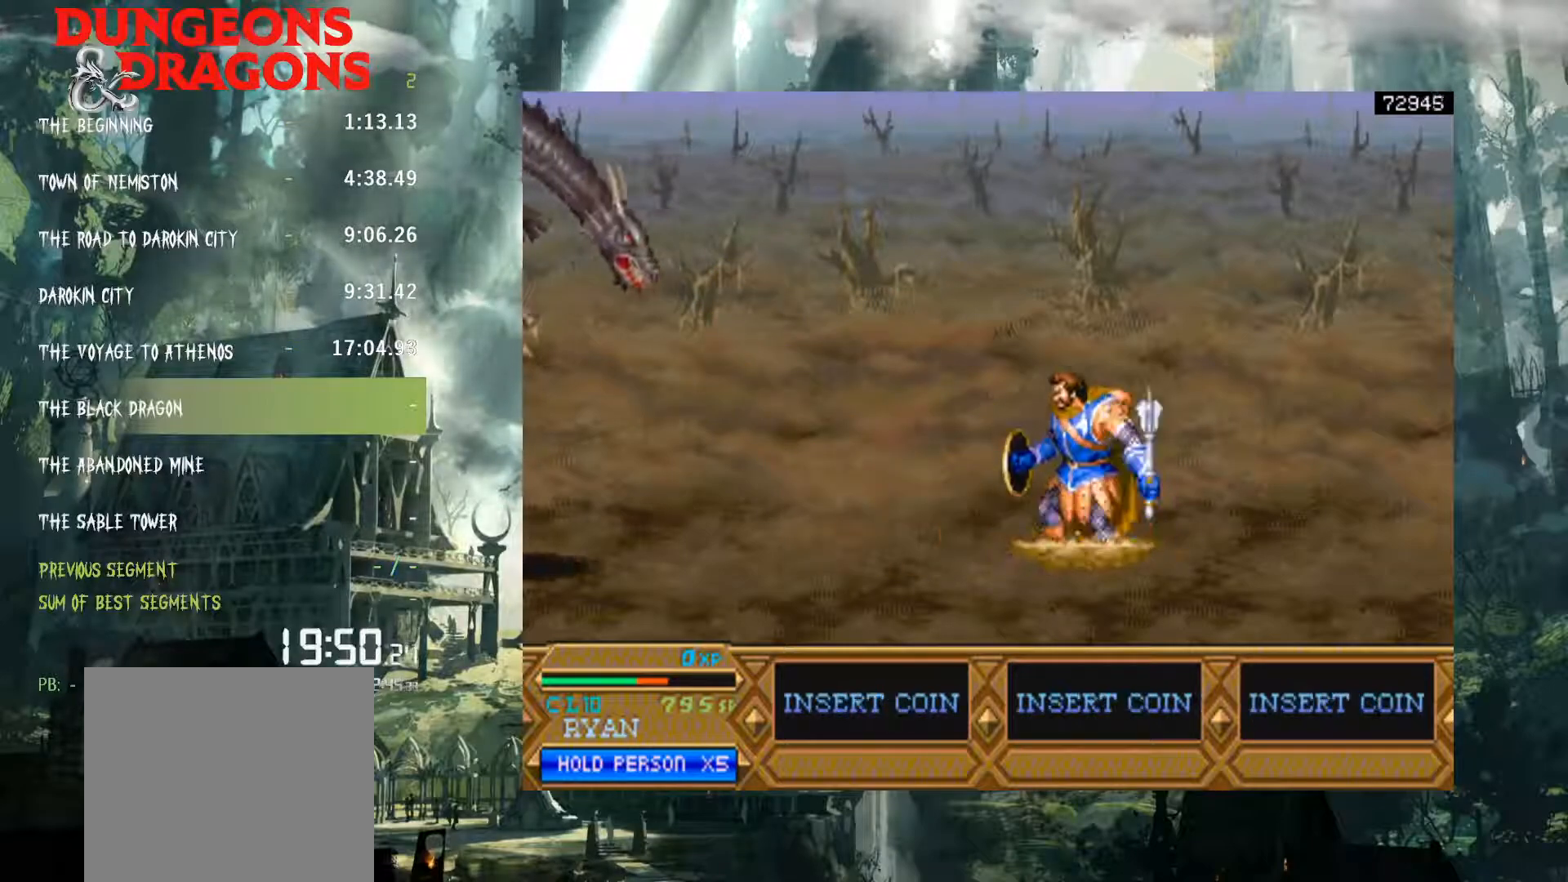
{"buttons": ["DPAD_LEFT"], "events": [[250, "DPAD_RIGHT", "up"], [283, "DPAD_LEFT", "down"]]}
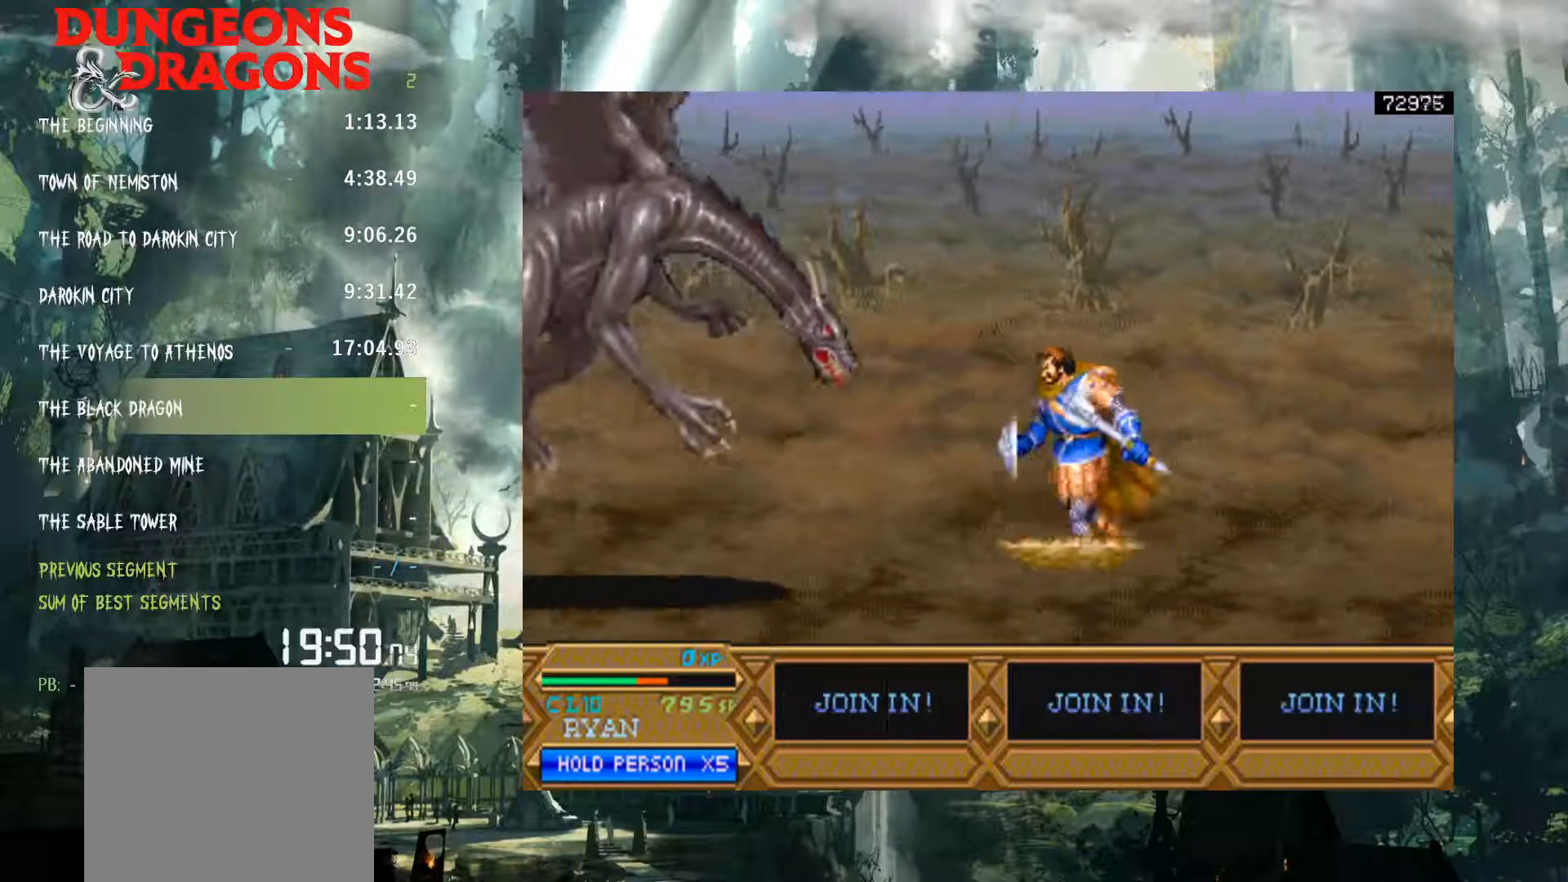
{"buttons": ["X", "DPAD_LEFT"], "events": [[117, "A", "down"], [167, "A", "up"], [433, "X", "down"]]}
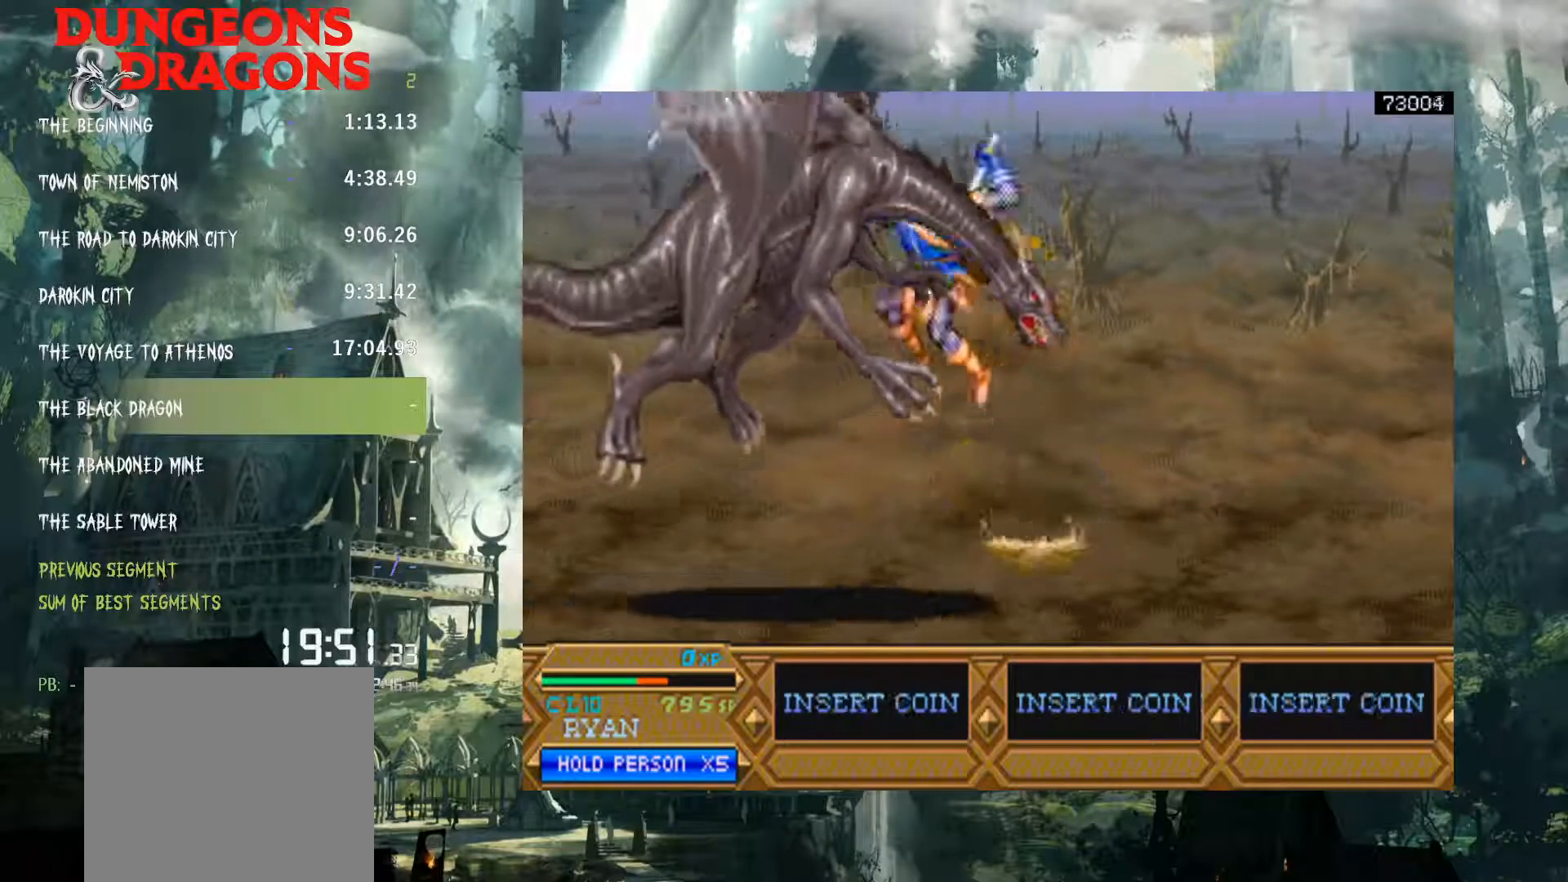
{"buttons": ["DPAD_LEFT"], "events": [[17, "X", "up"], [100, "X", "down"], [200, "X", "up"]]}
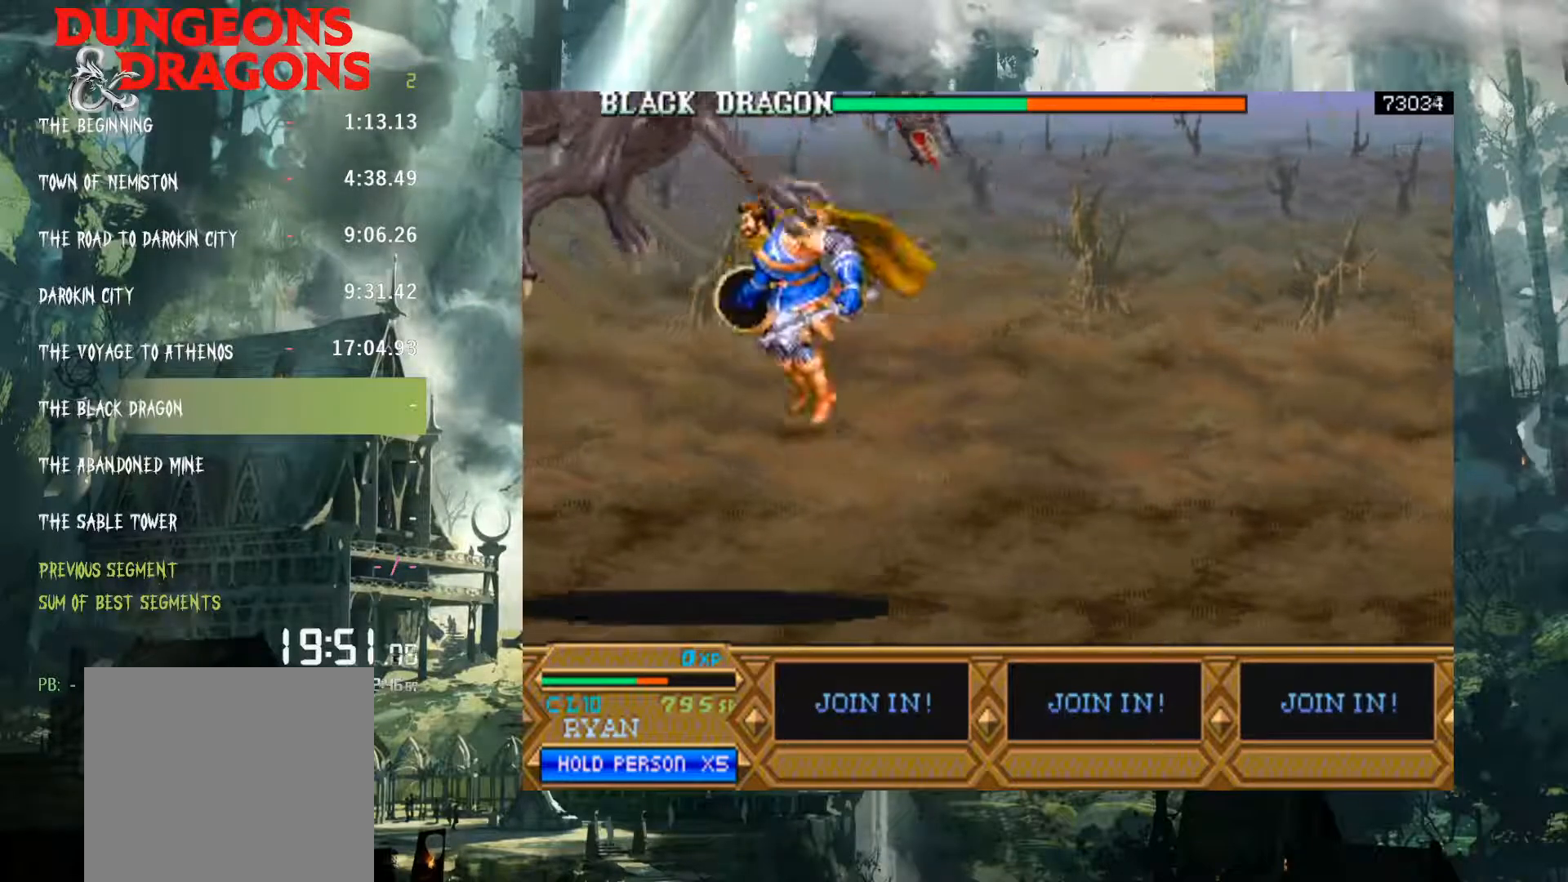
{"buttons": ["DPAD_RIGHT"], "events": [[17, "DPAD_LEFT", "up"], [117, "DPAD_RIGHT", "down"]]}